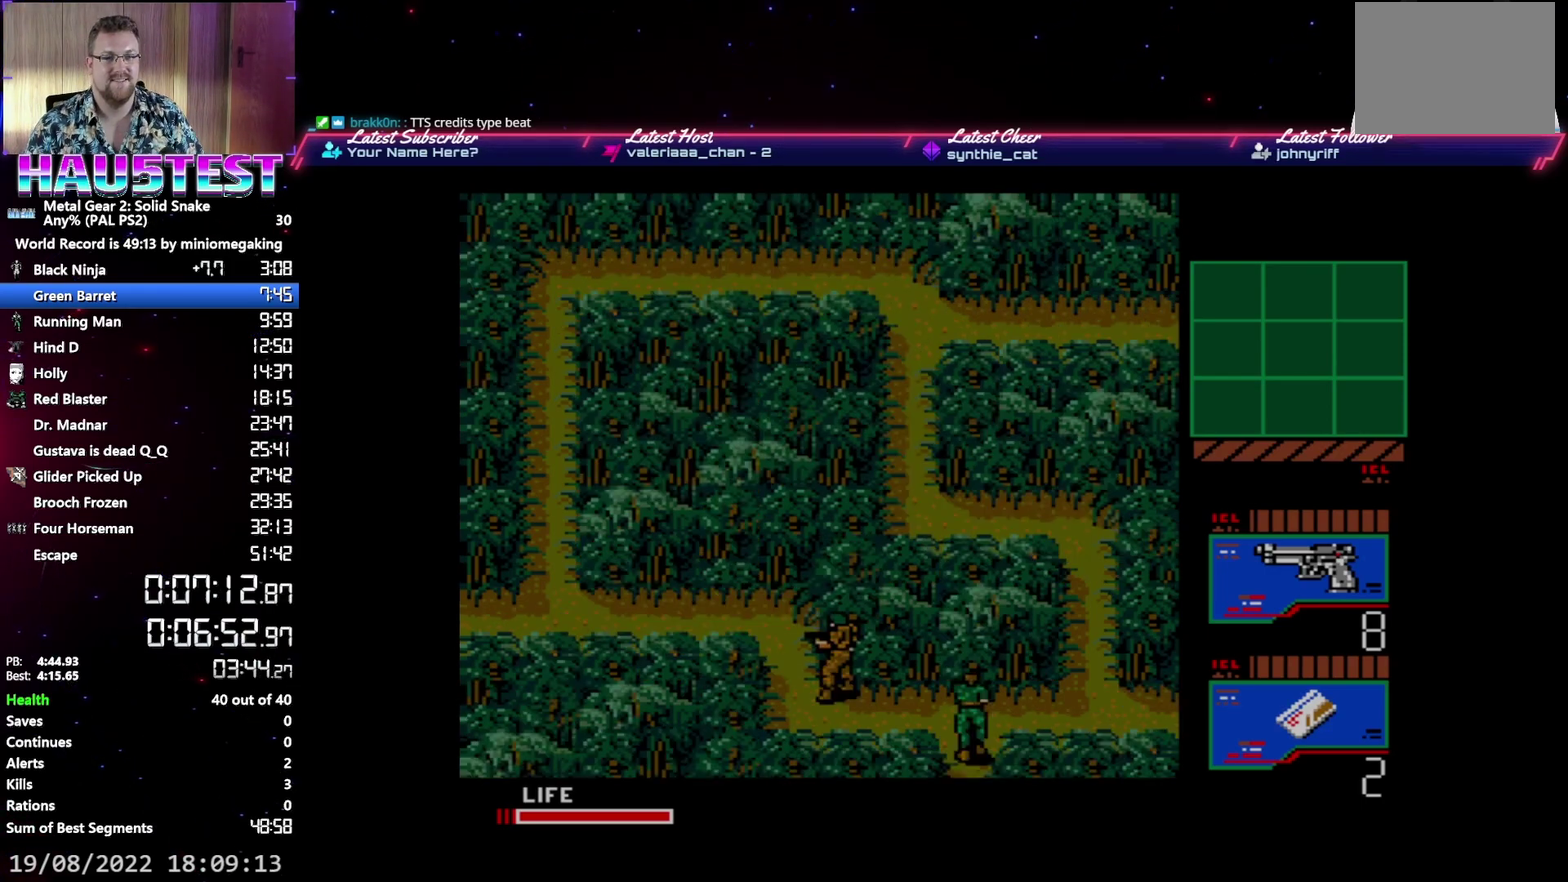
Gameplay with a controller (Xbox layout); each line is a JSON object with the inputs held at the frame after it. "events" lists button and stick changes between this image and that frame as [ms after this image, input, new state], when the widget could be followed in between. Not read: L3 R3 left_stick right_stick.
{"buttons": ["DPAD_UP"], "events": [[167, "DPAD_UP", "down"]]}
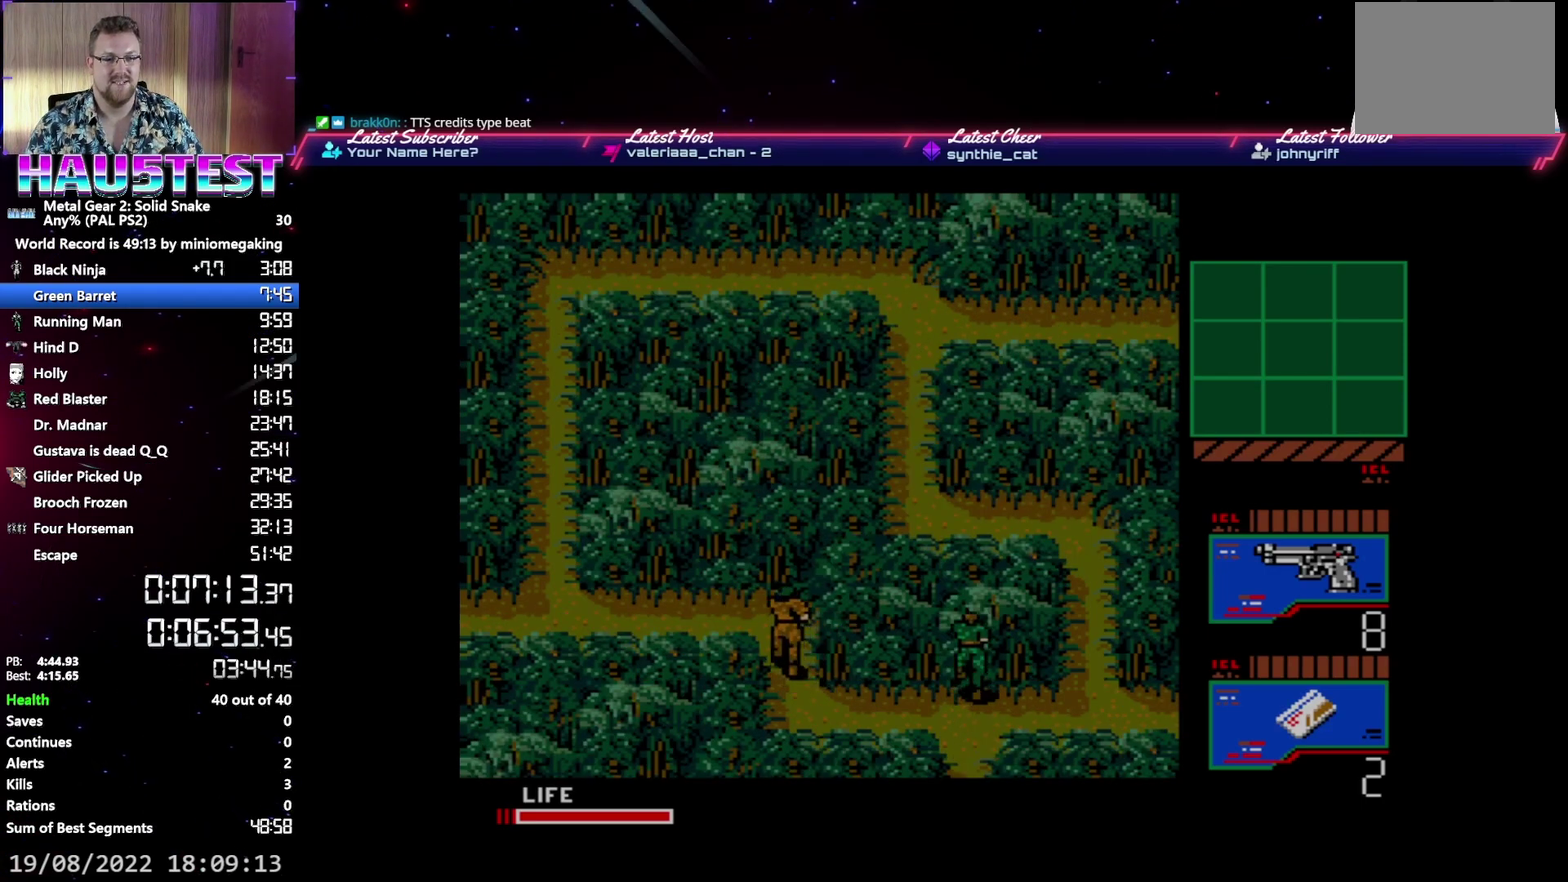
{"buttons": [], "events": [[50, "DPAD_UP", "up"], [167, "DPAD_LEFT", "down"], [483, "DPAD_LEFT", "up"]]}
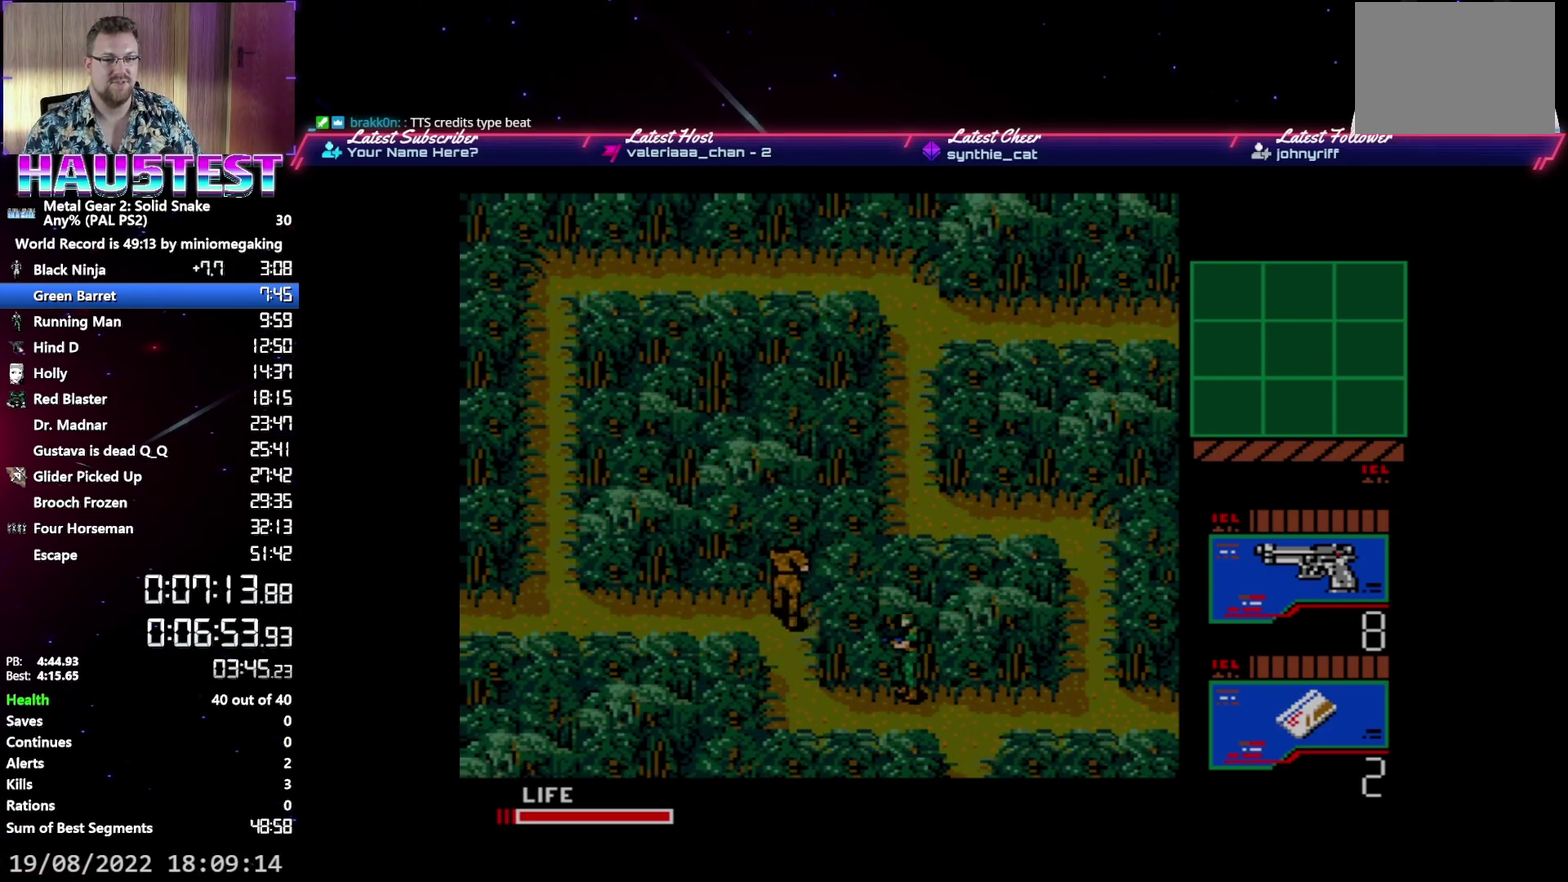
{"buttons": [], "events": []}
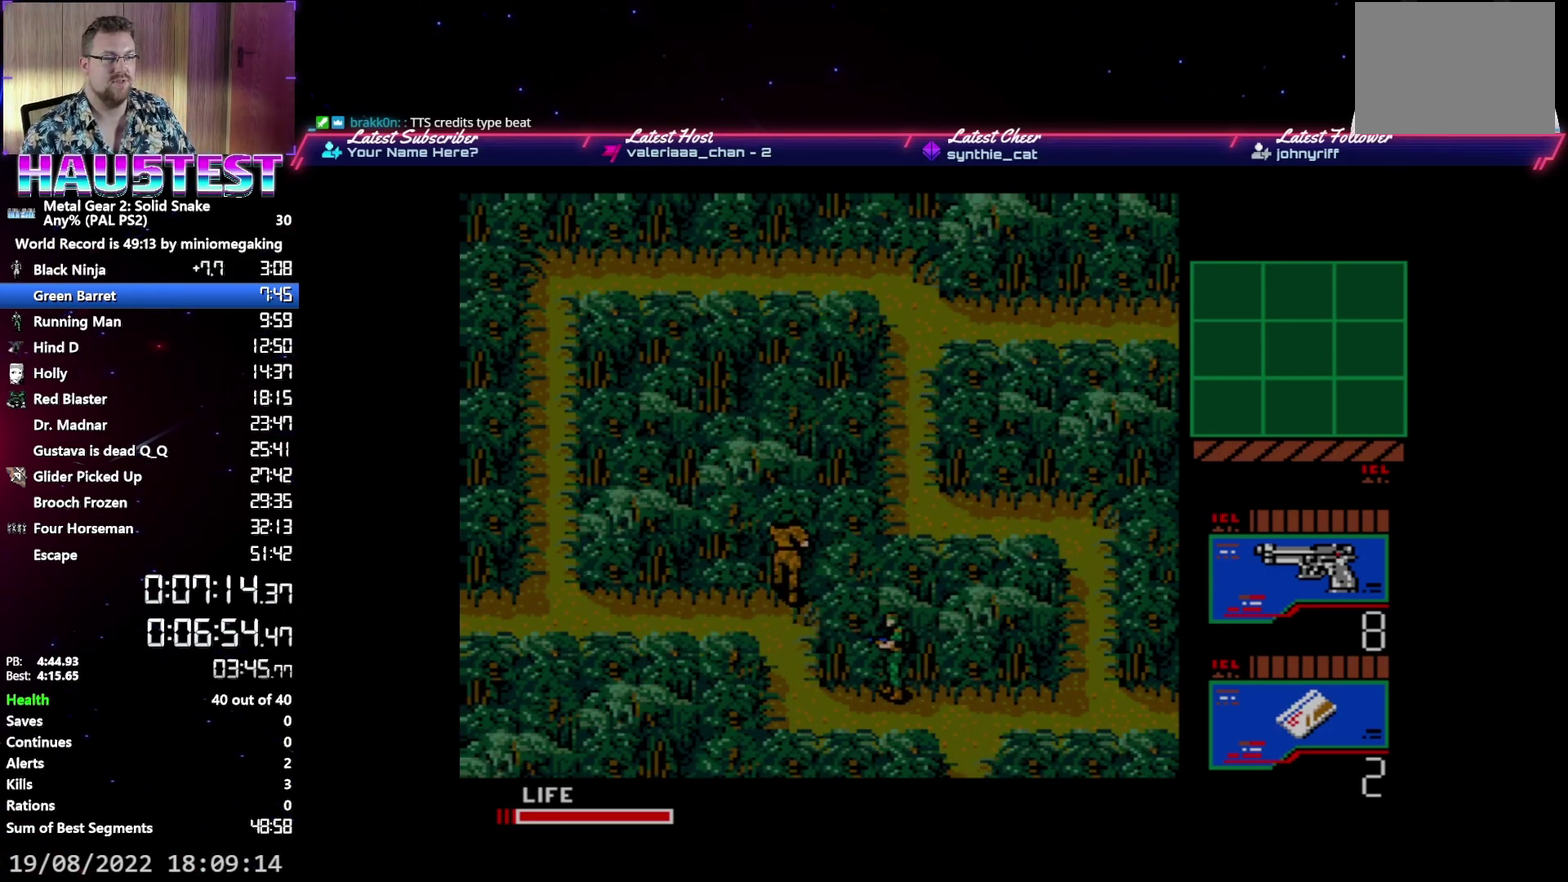
{"buttons": [], "events": []}
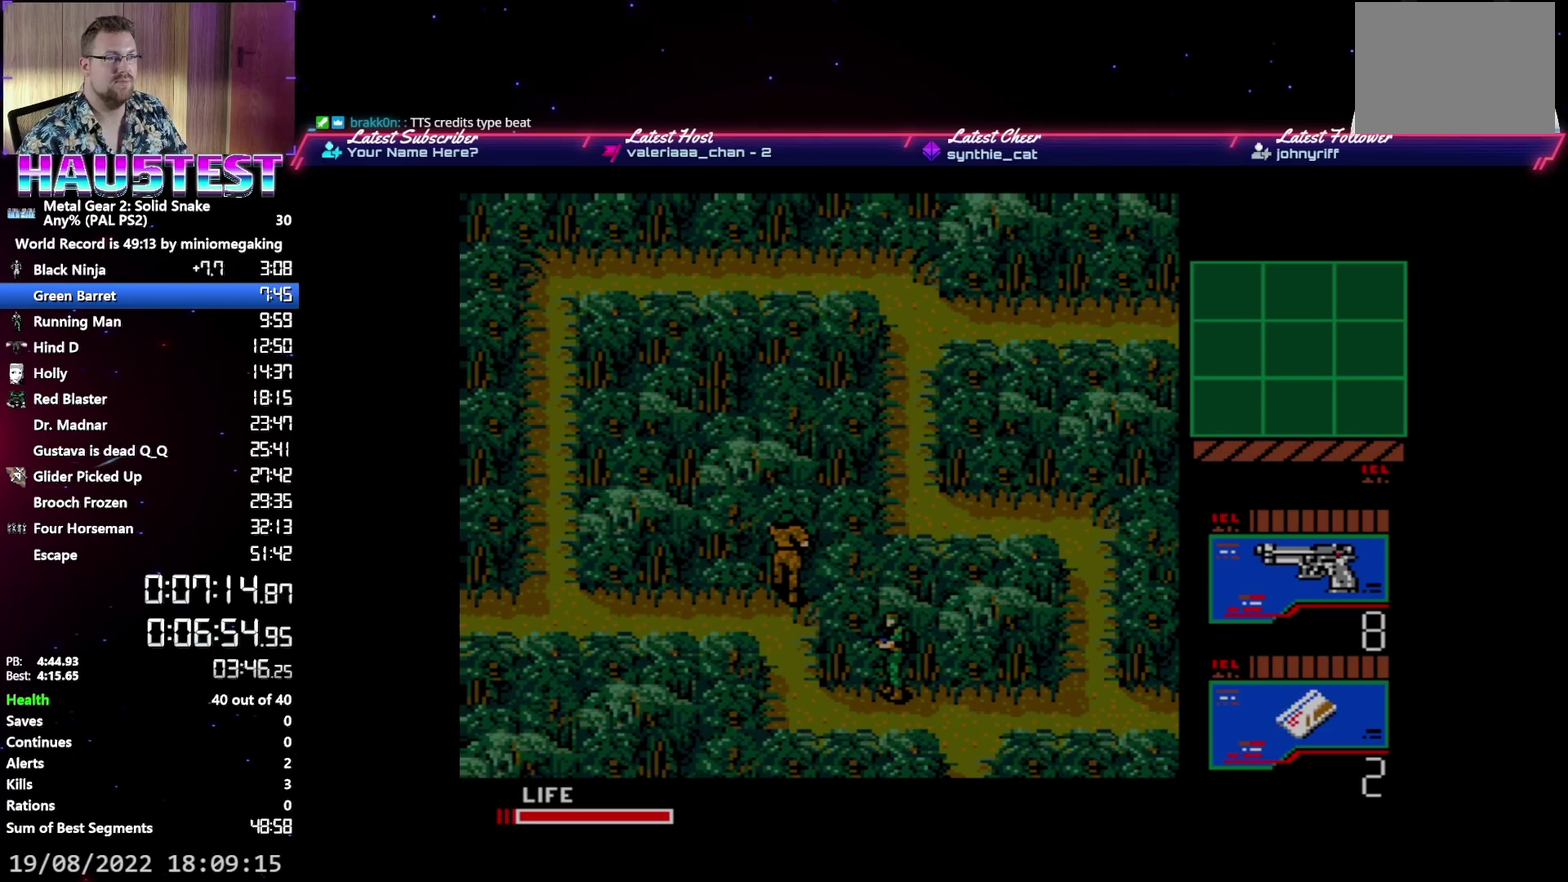
{"buttons": [], "events": []}
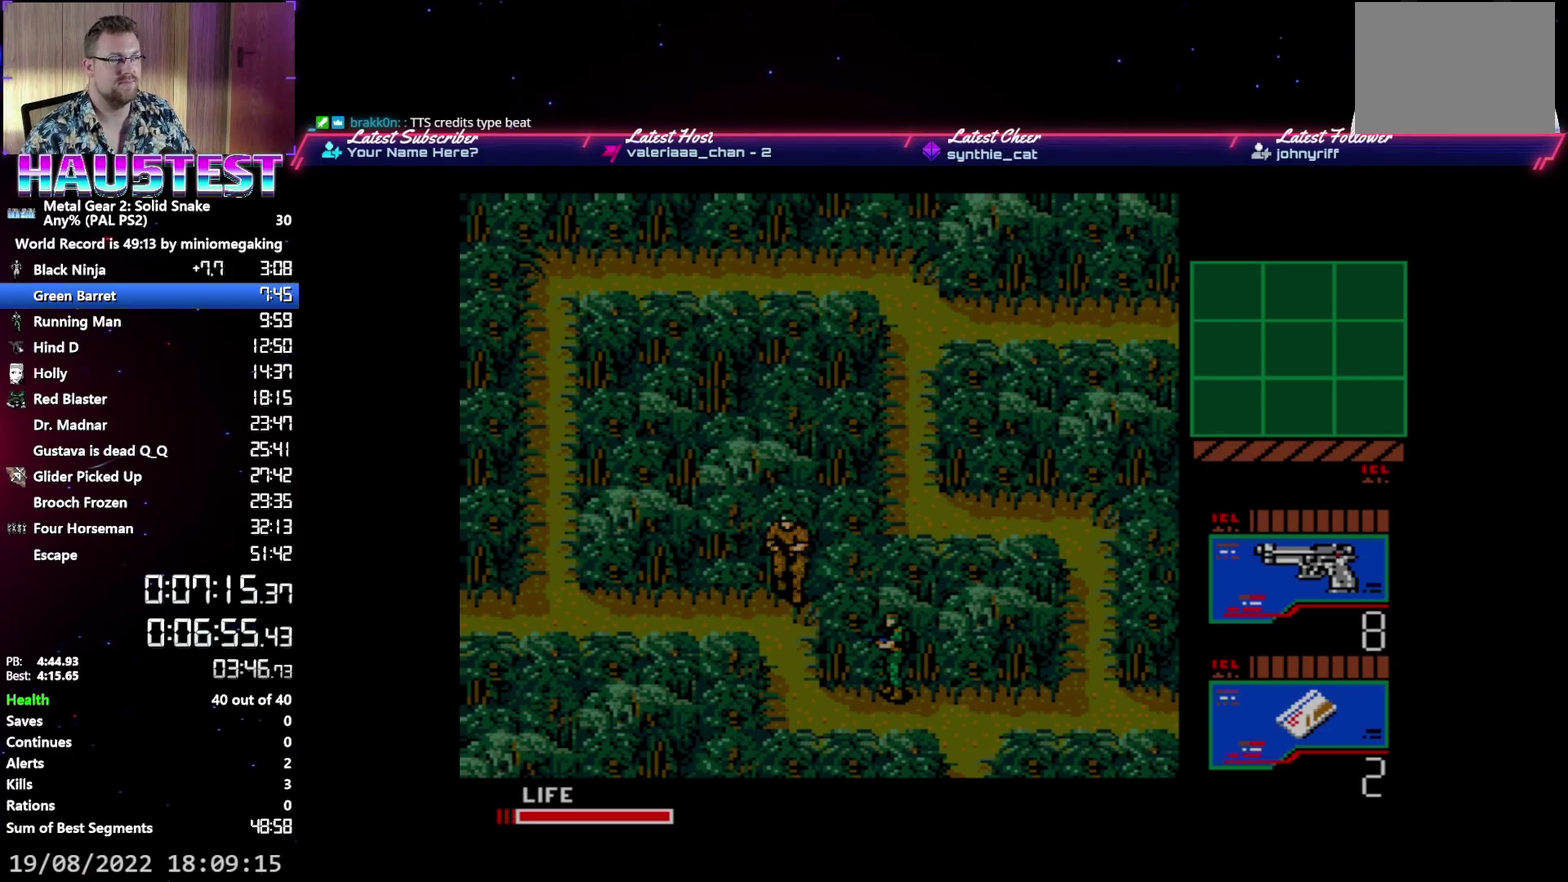
{"buttons": [], "events": []}
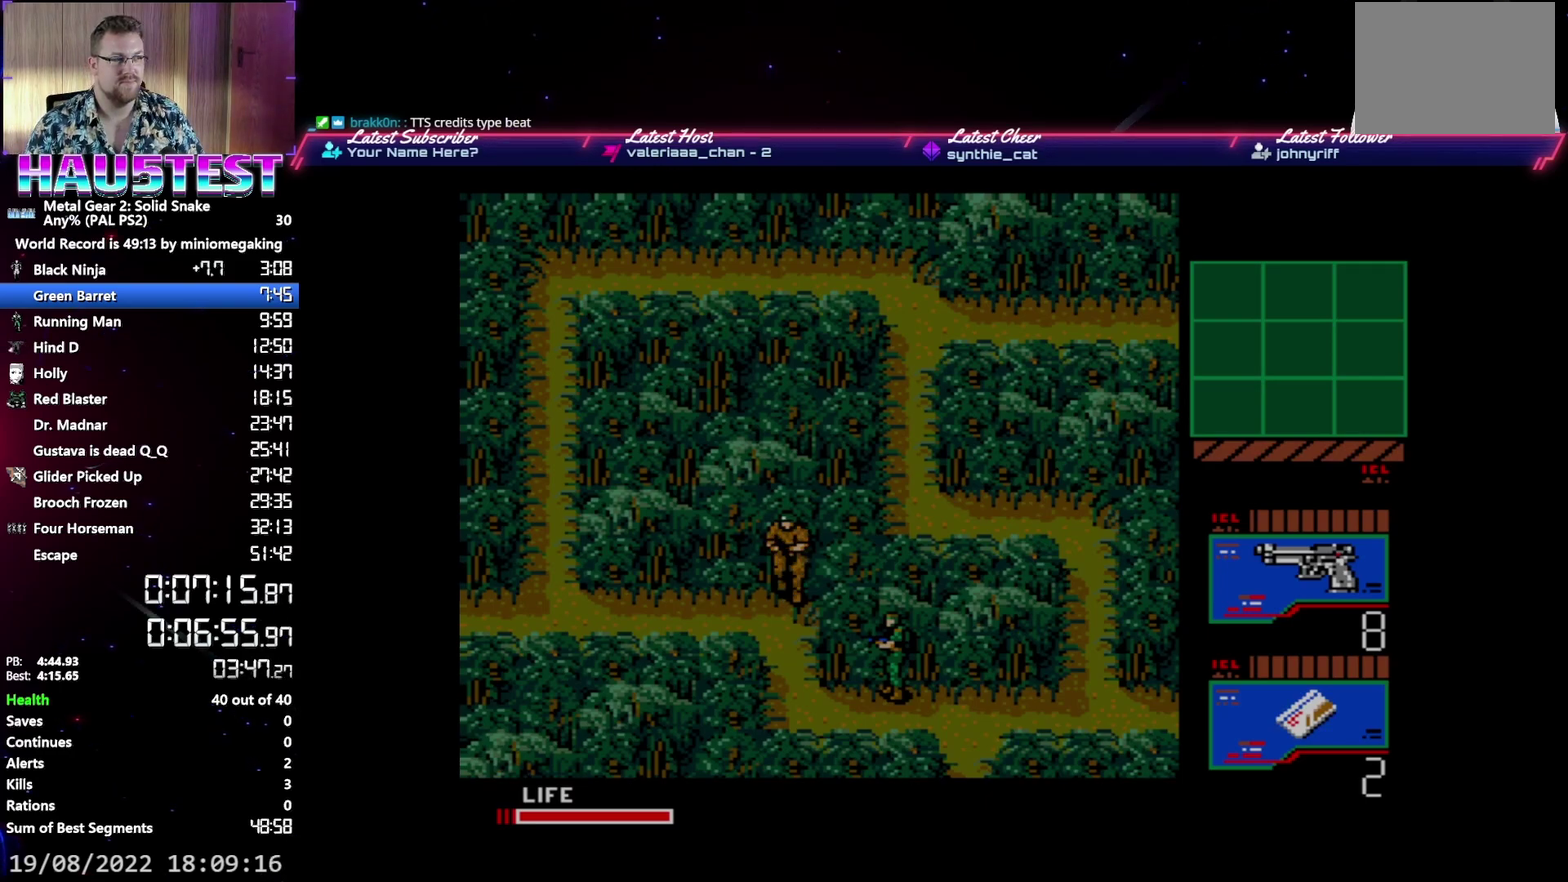
{"buttons": [], "events": []}
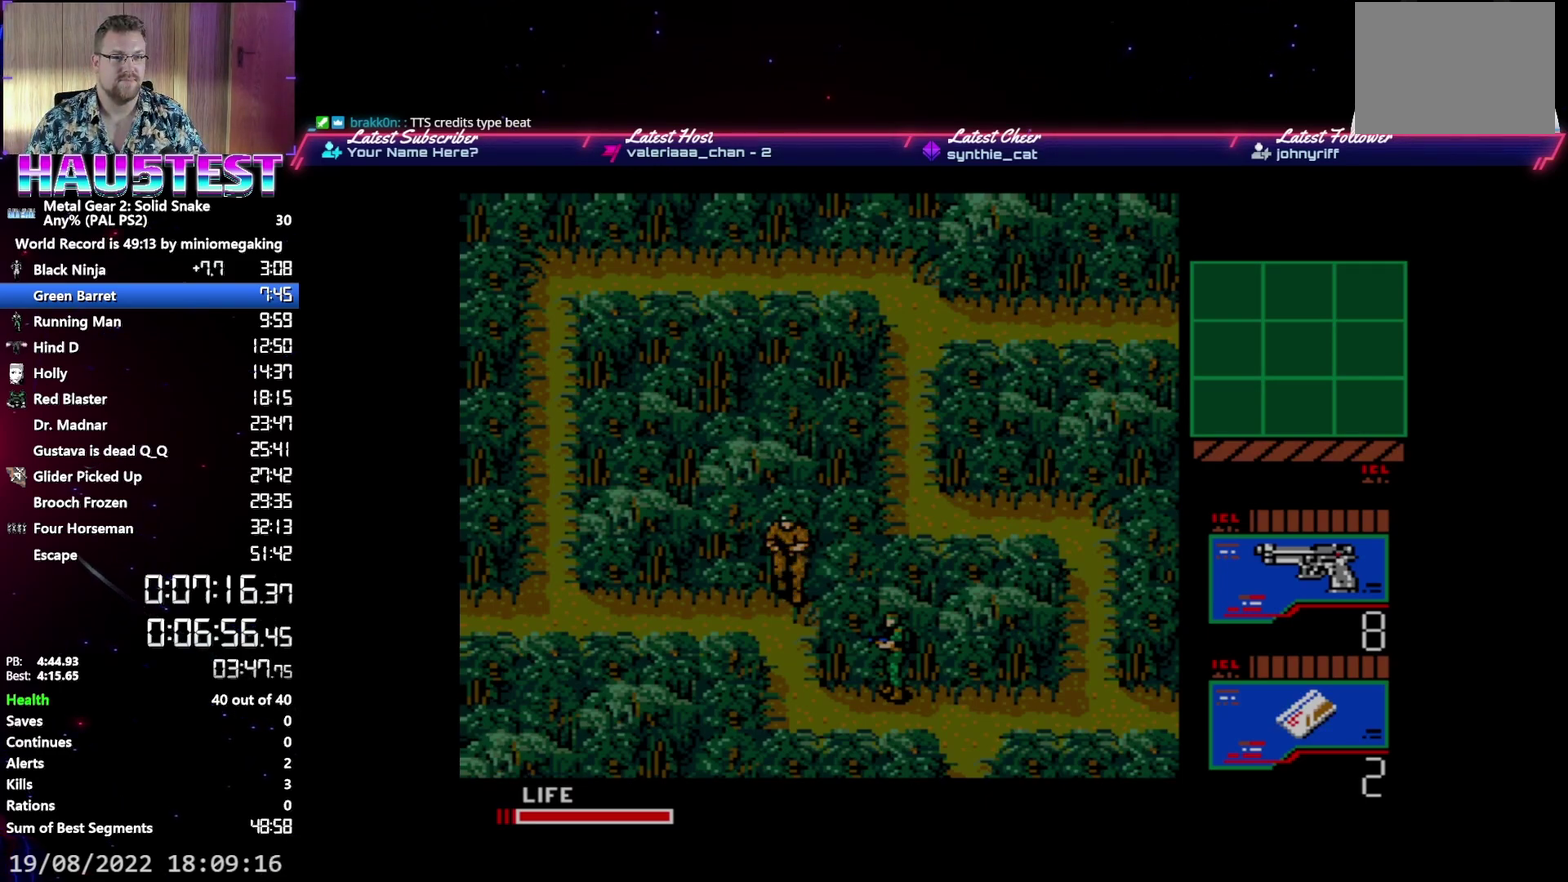
{"buttons": [], "events": []}
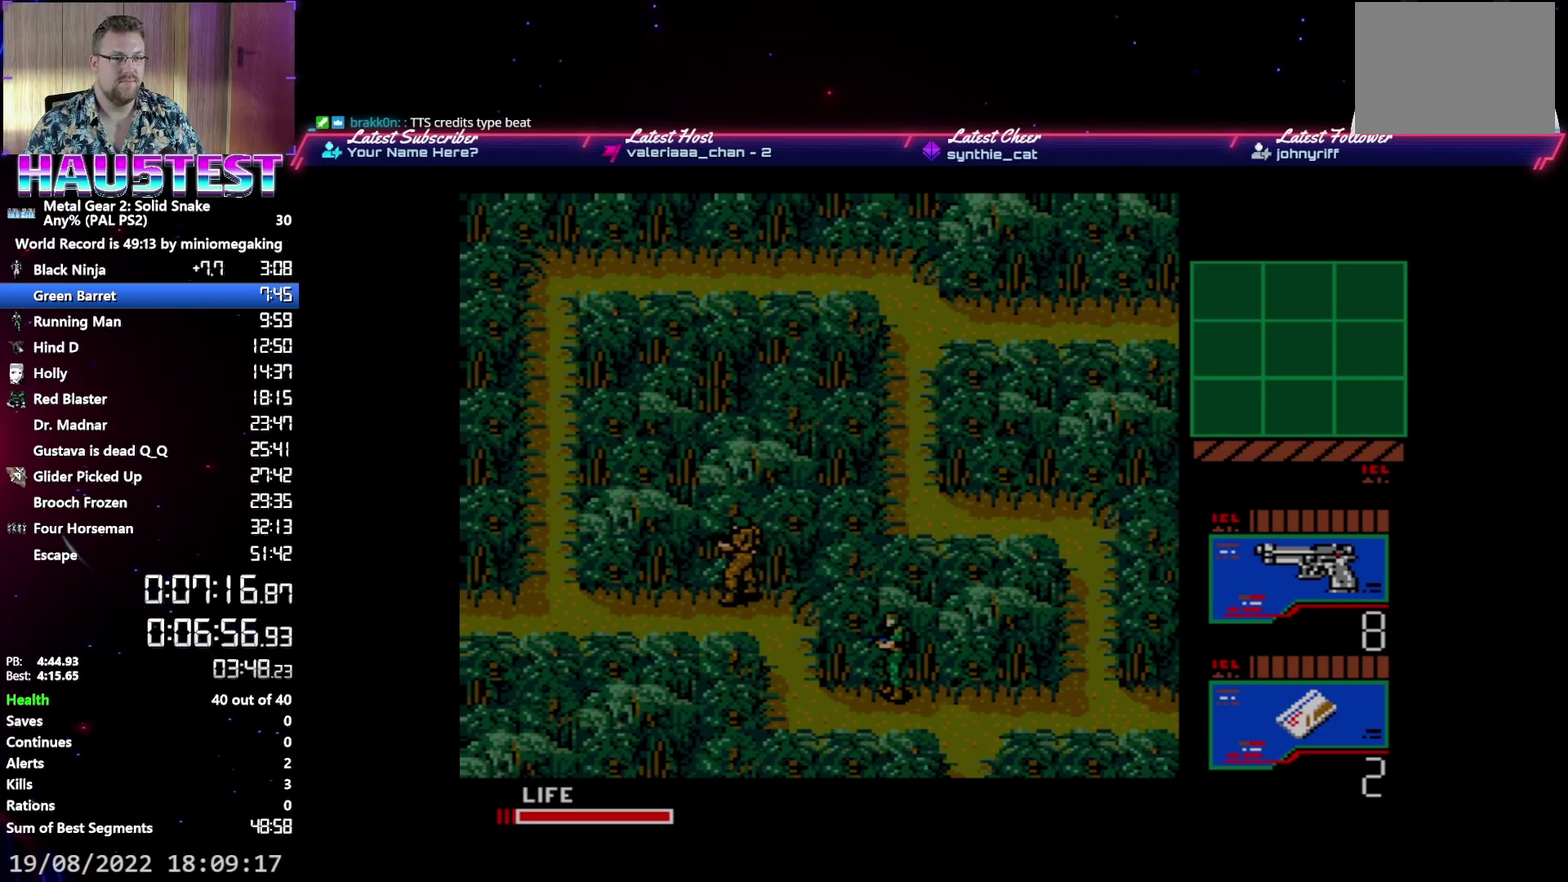
{"buttons": ["DPAD_LEFT"], "events": [[317, "DPAD_LEFT", "down"]]}
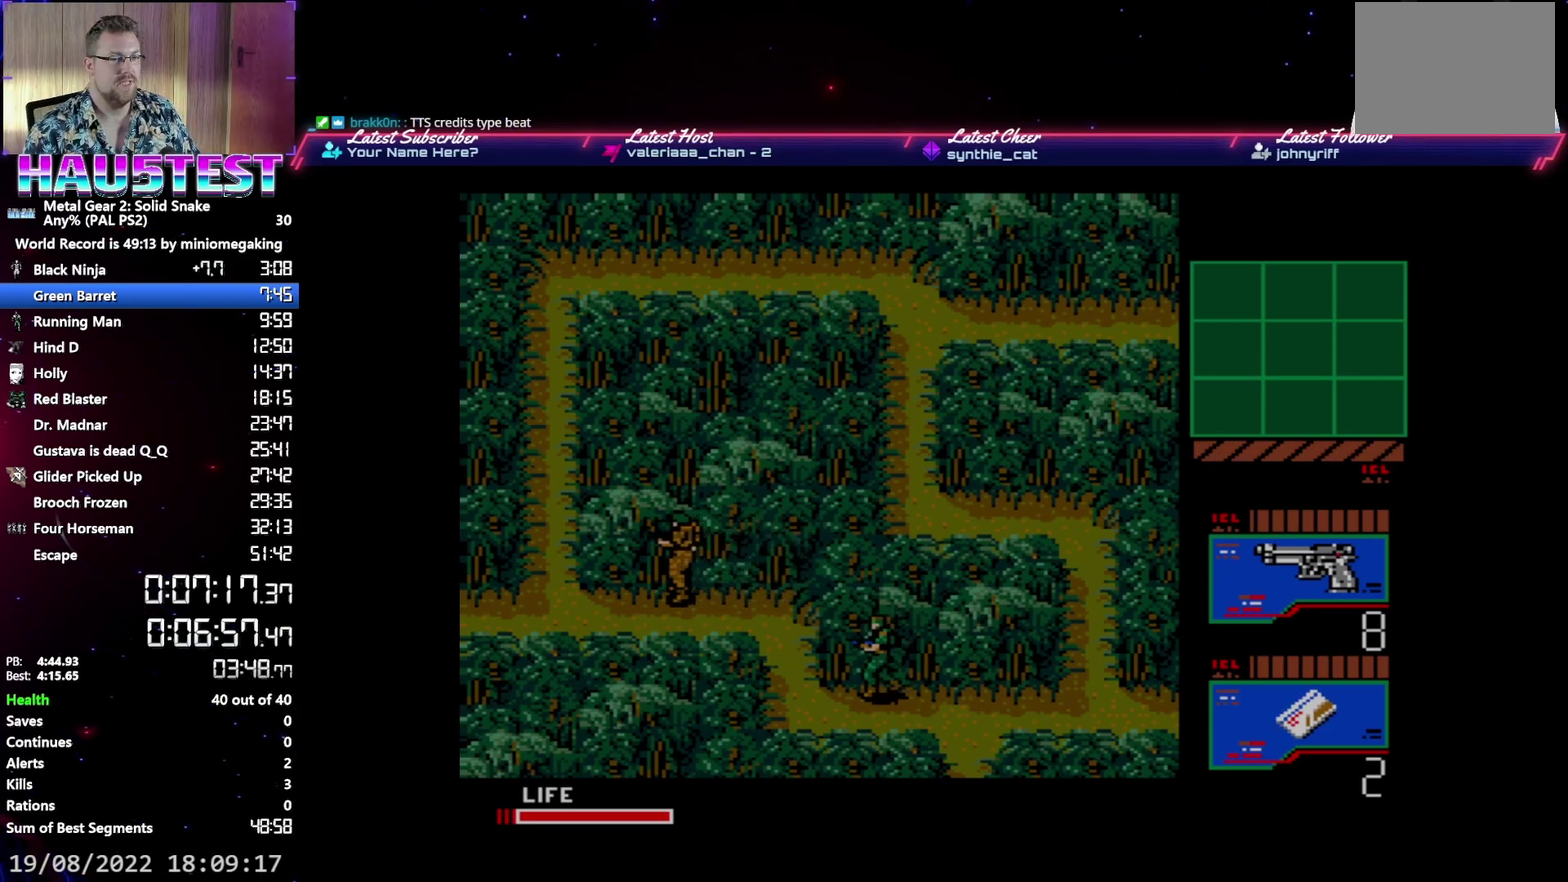
{"buttons": ["DPAD_UP"], "events": [[250, "DPAD_LEFT", "up"], [250, "DPAD_UP", "down"]]}
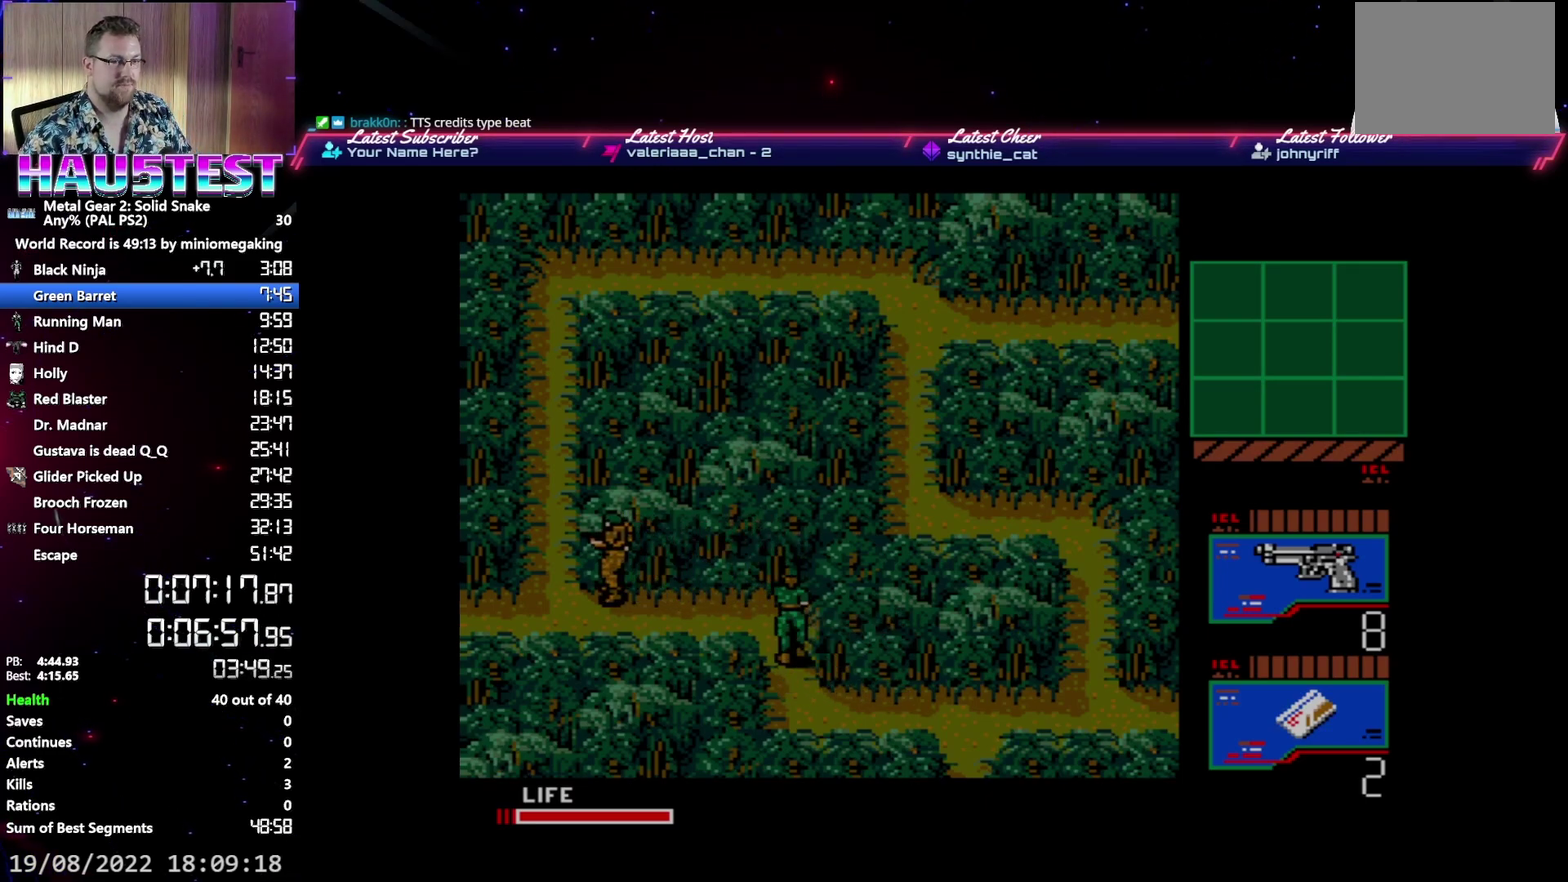
{"buttons": [], "events": [[233, "DPAD_UP", "up"]]}
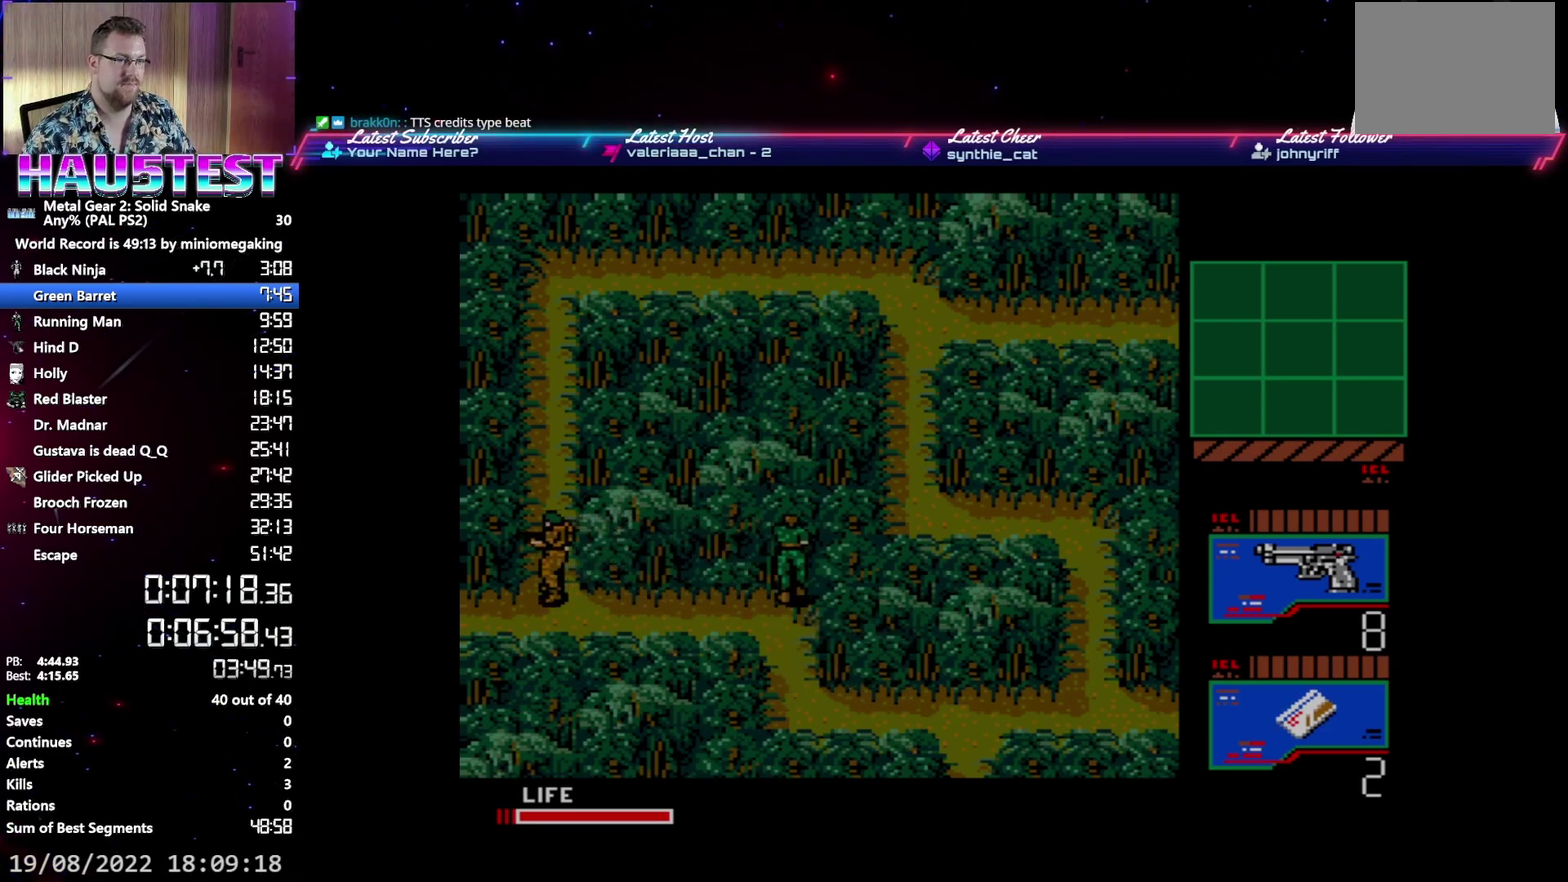
{"buttons": ["DPAD_LEFT"], "events": [[100, "DPAD_LEFT", "down"]]}
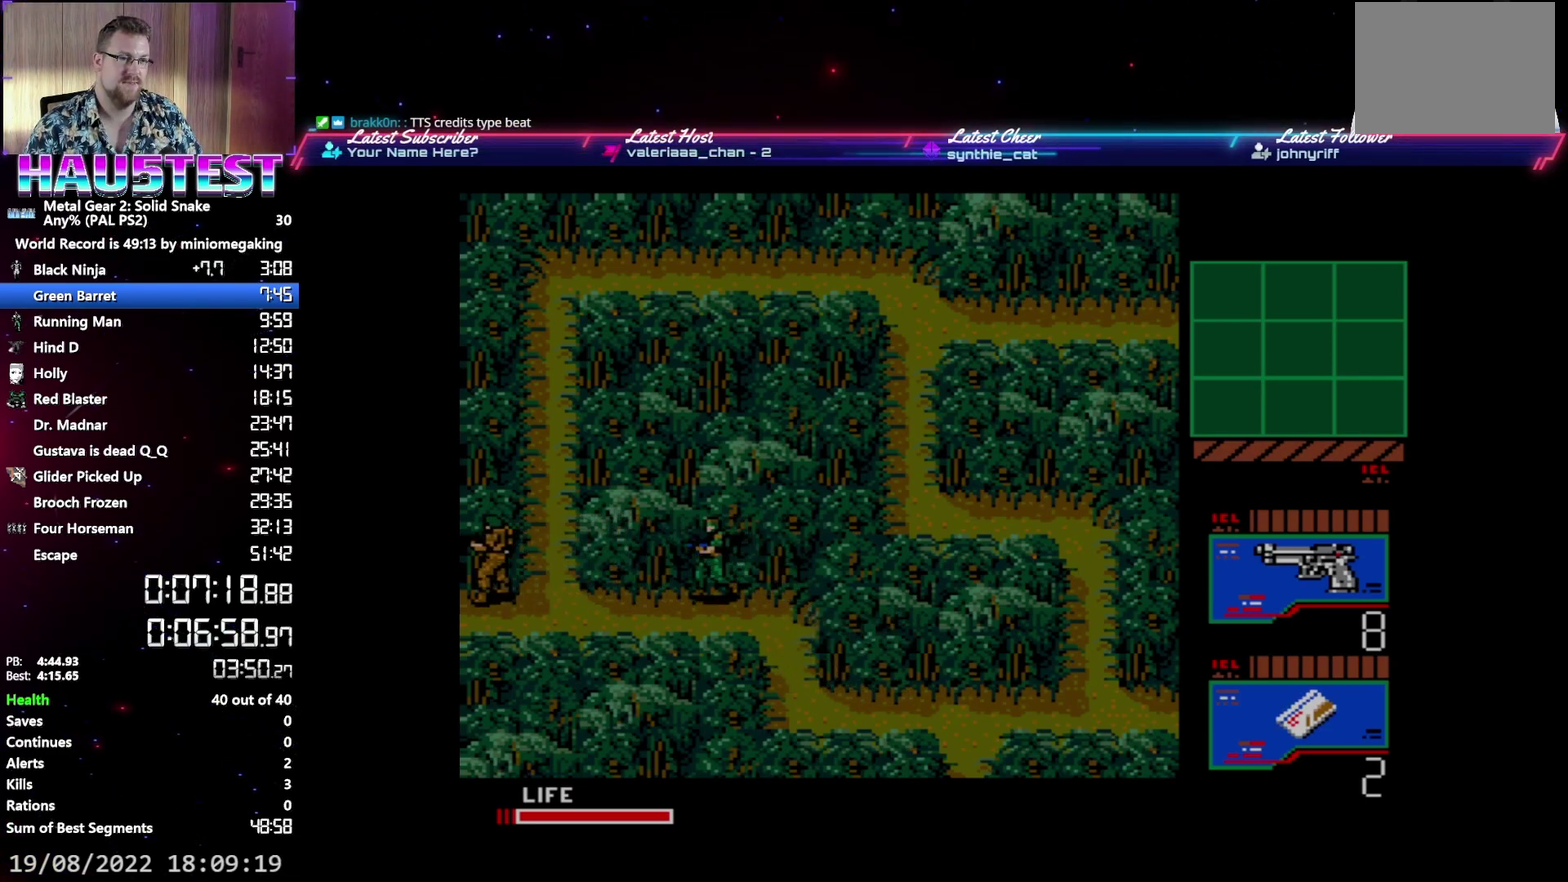
{"buttons": [], "events": [[217, "DPAD_LEFT", "up"]]}
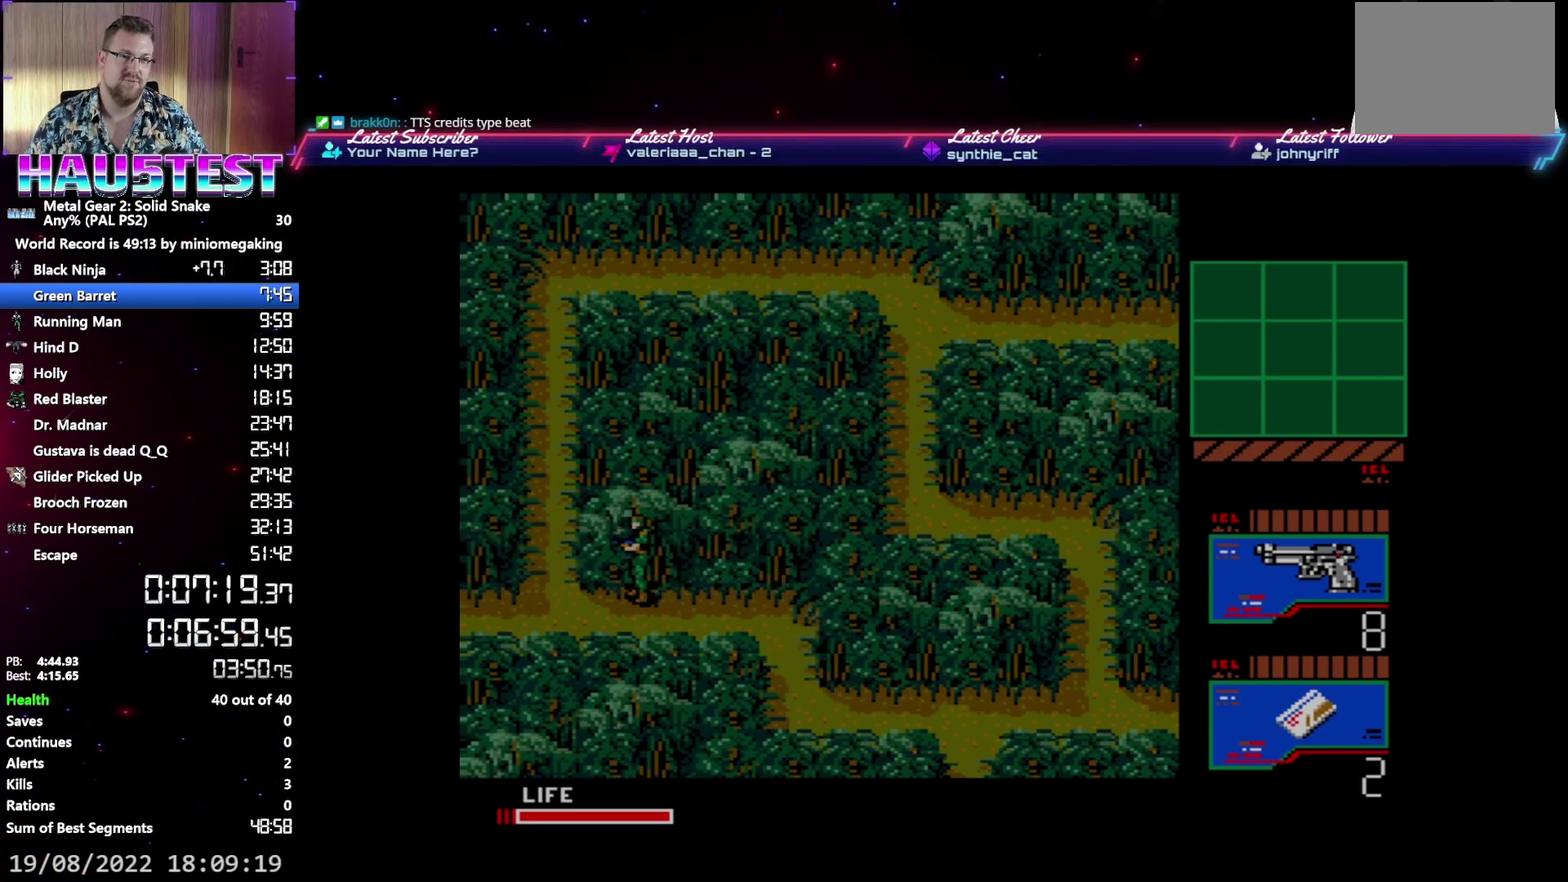
{"buttons": ["DPAD_LEFT"], "events": [[150, "DPAD_LEFT", "down"]]}
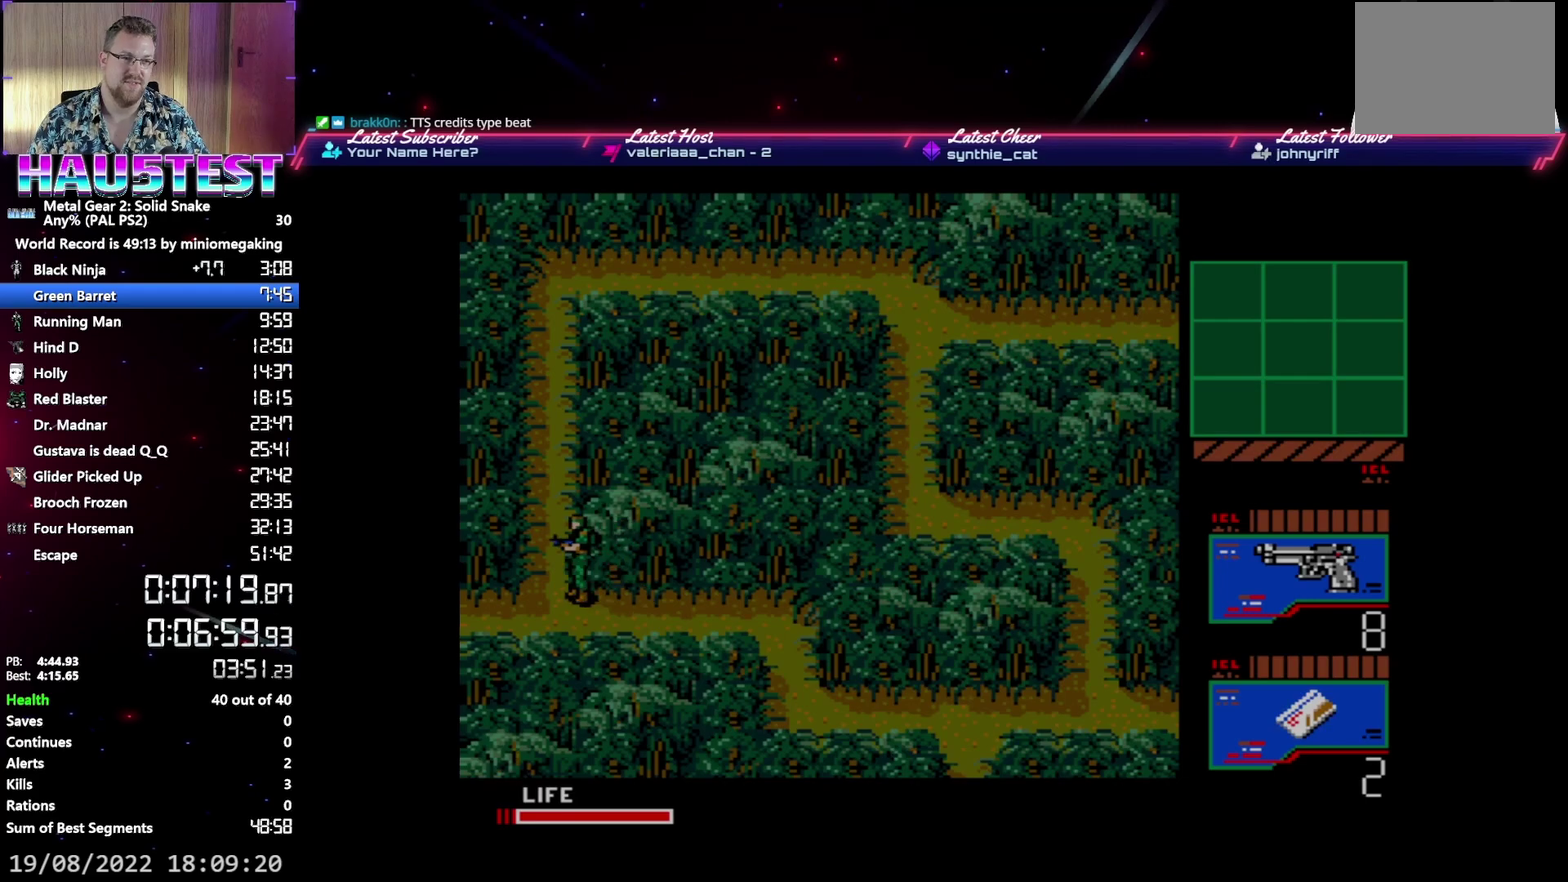
{"buttons": [], "events": [[267, "DPAD_LEFT", "up"]]}
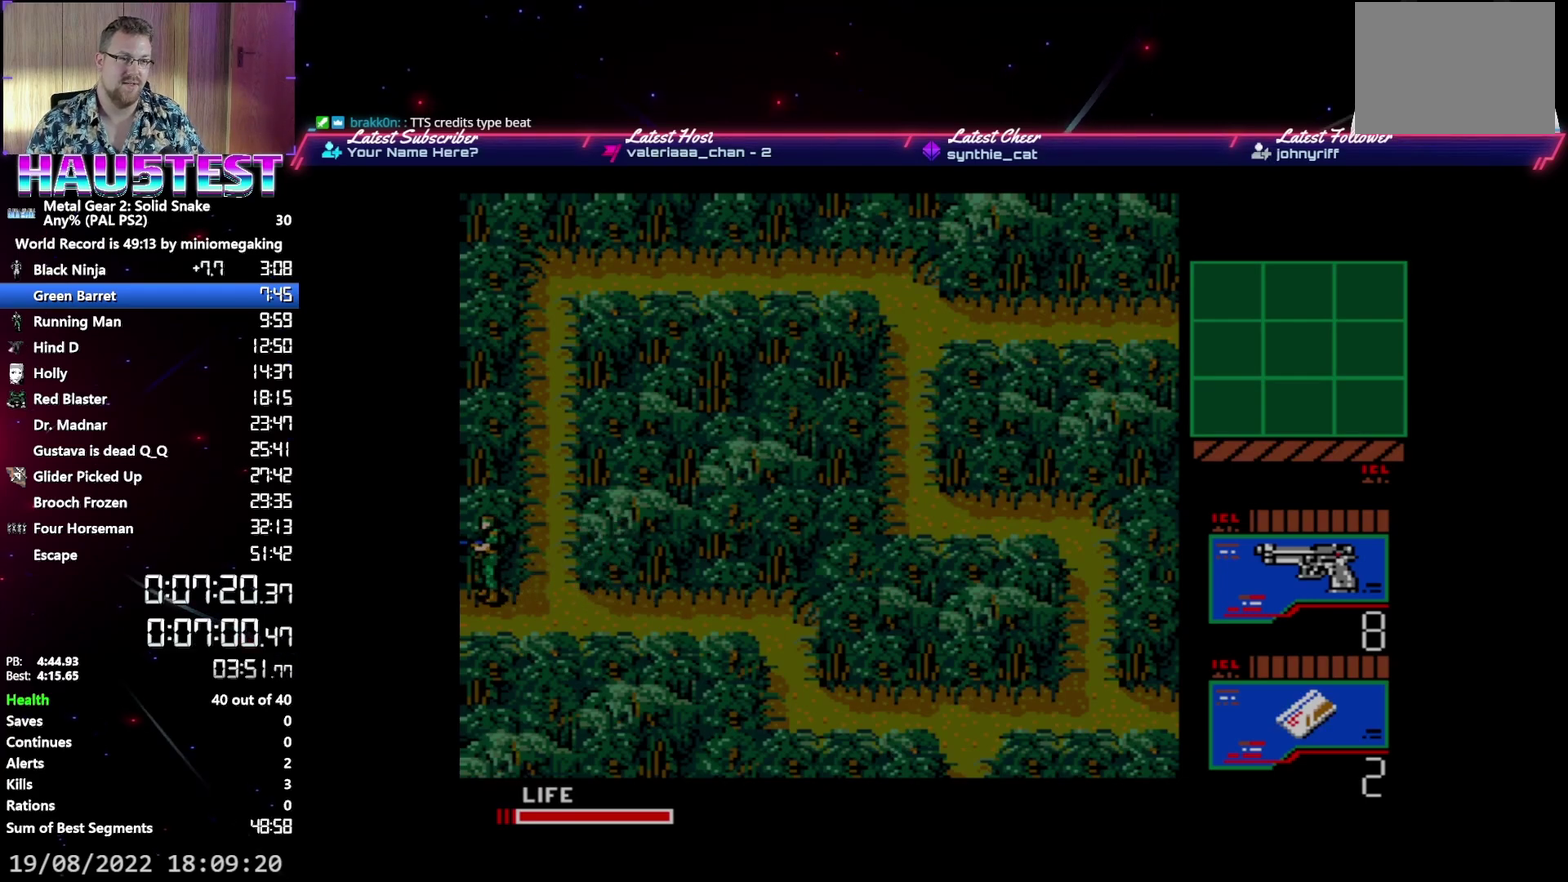
{"buttons": [], "events": [[133, "DPAD_LEFT", "down"], [383, "DPAD_LEFT", "up"]]}
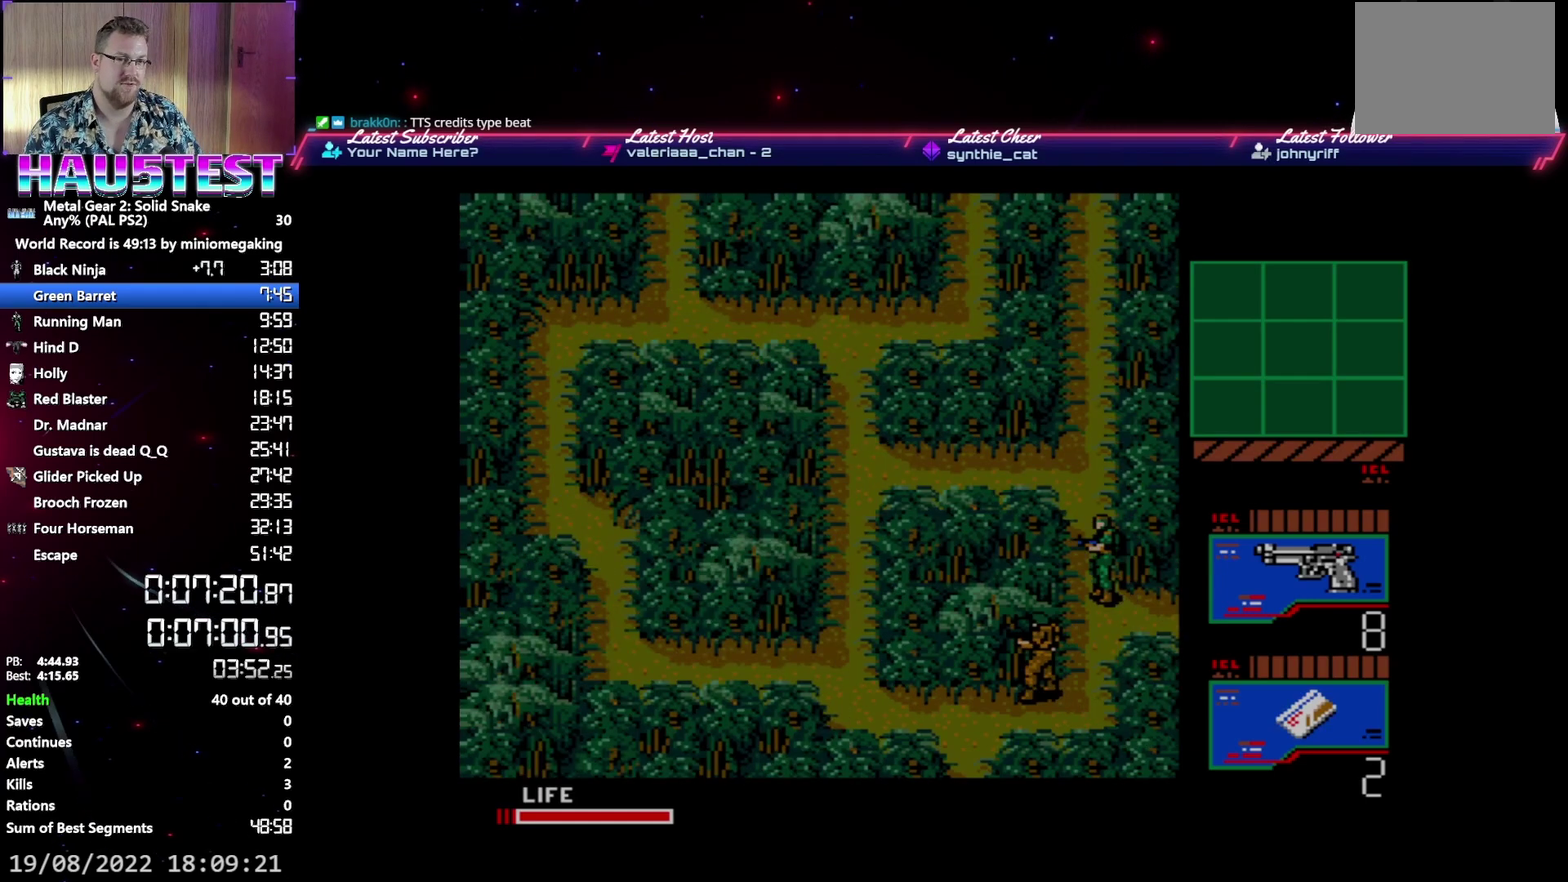
{"buttons": ["DPAD_LEFT"], "events": [[400, "DPAD_LEFT", "down"]]}
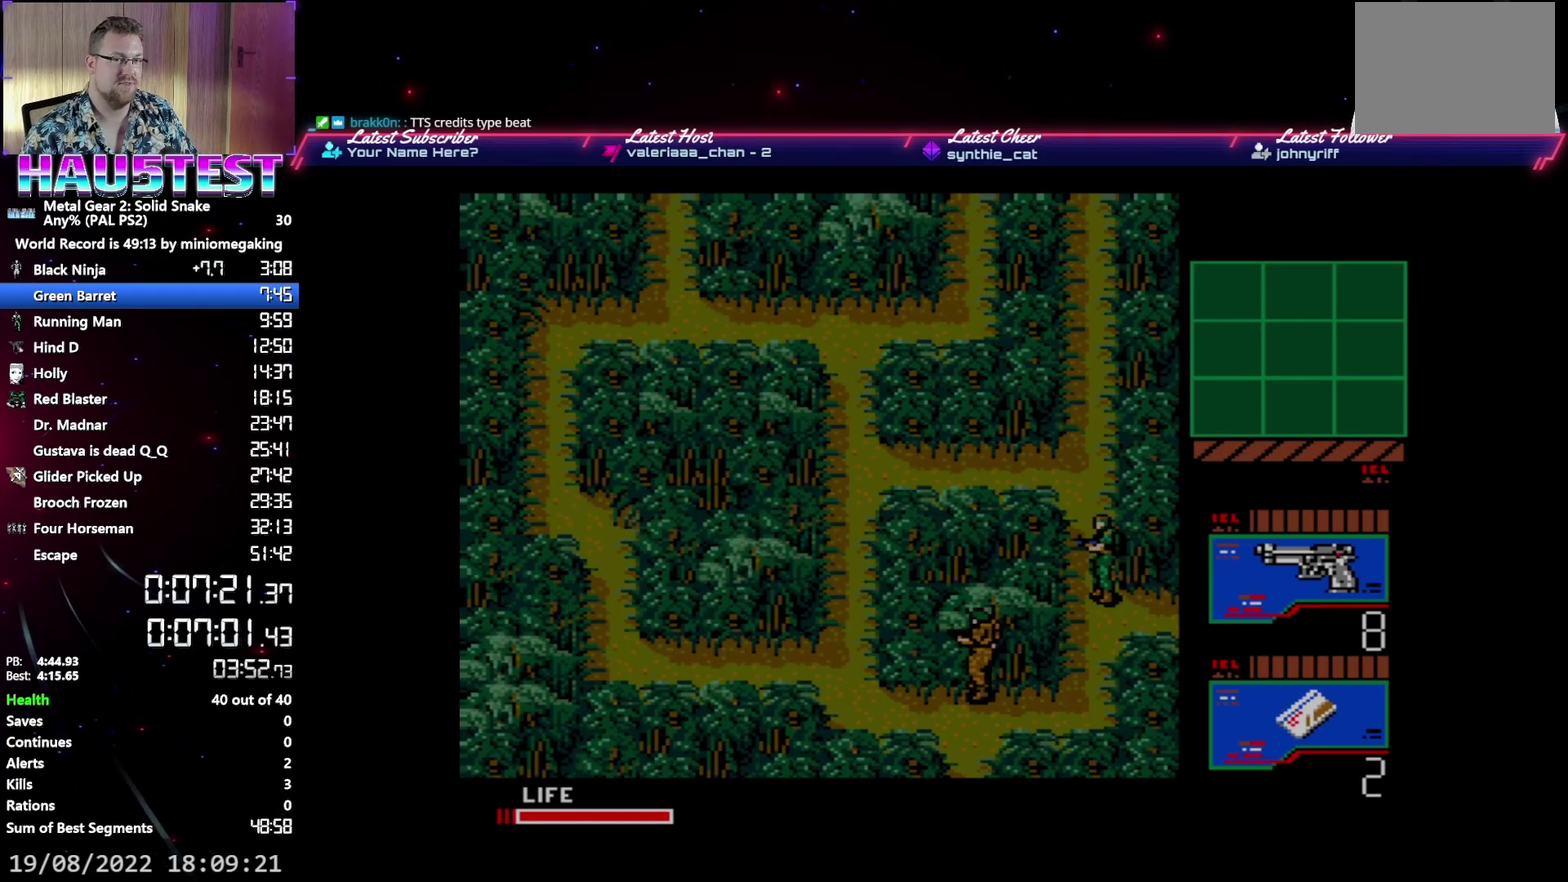
{"buttons": [], "events": [[167, "DPAD_LEFT", "up"]]}
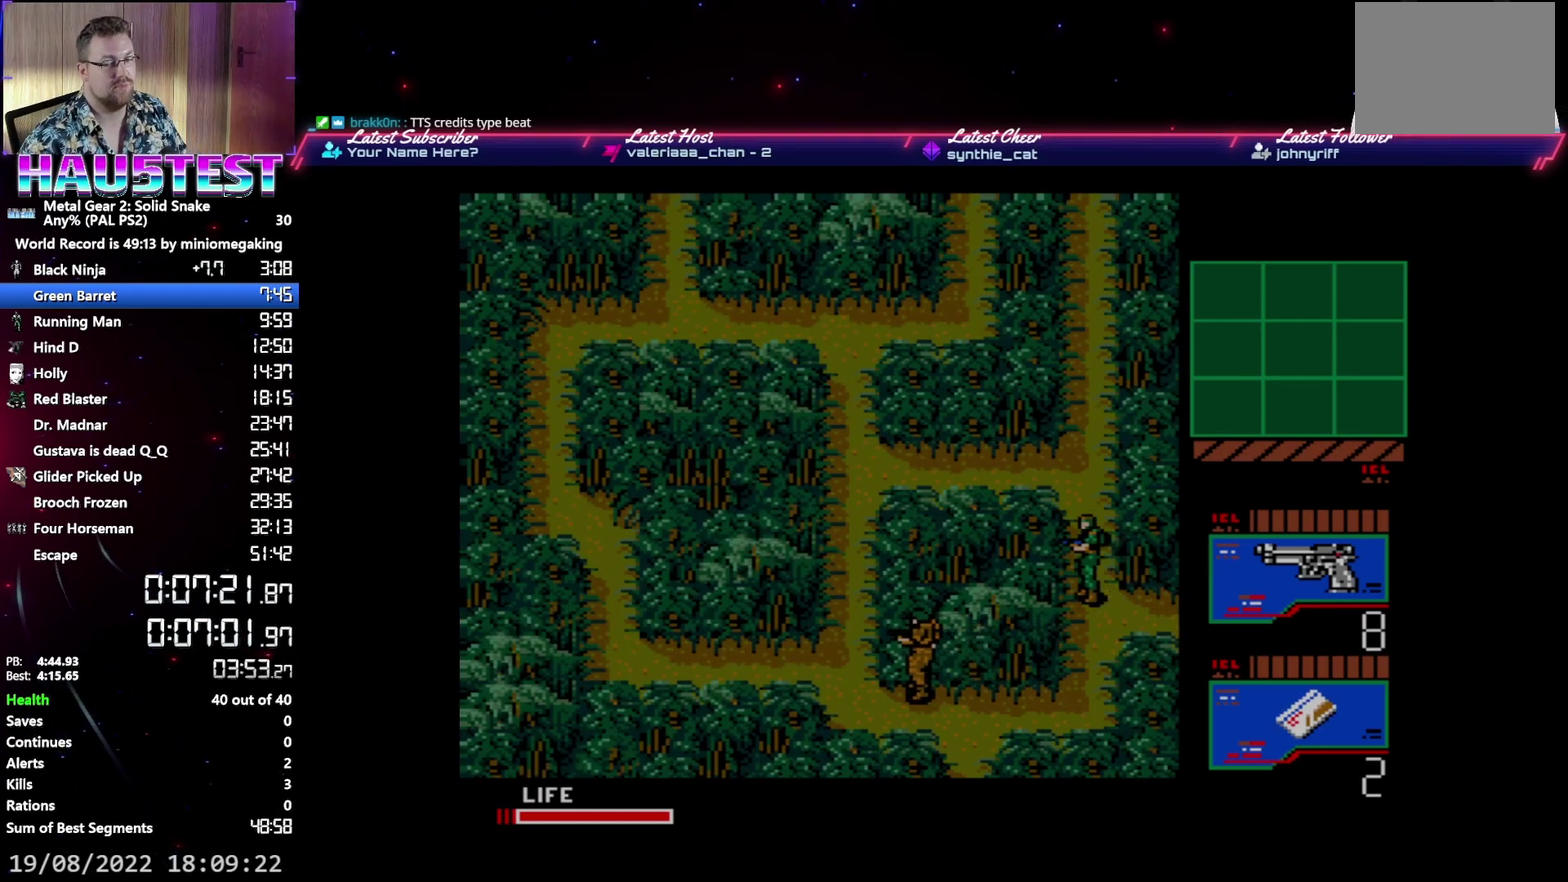
{"buttons": [], "events": []}
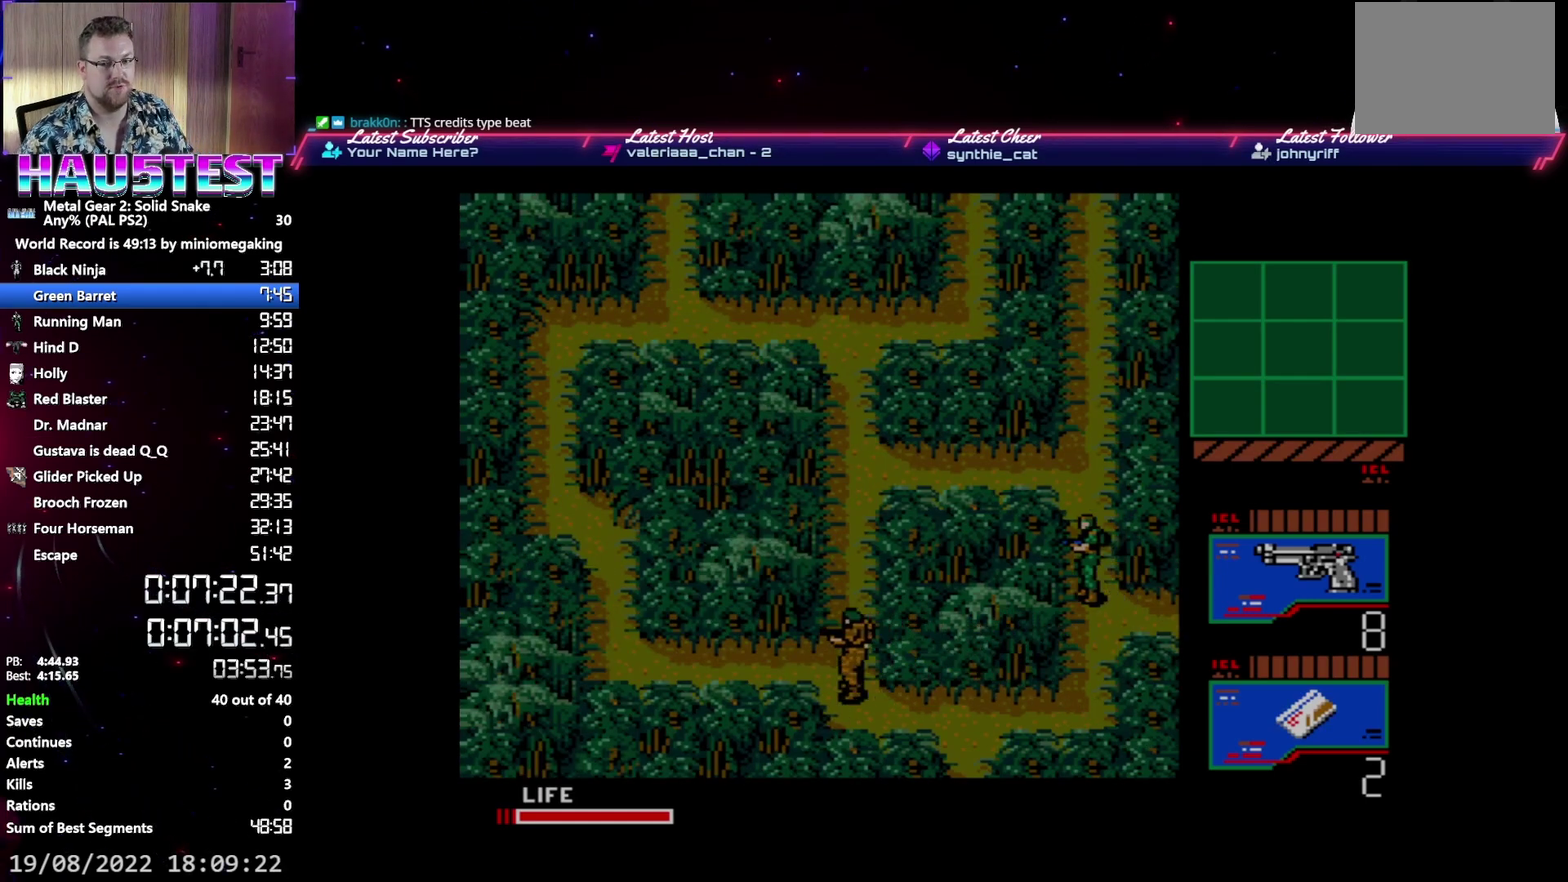
{"buttons": [], "events": []}
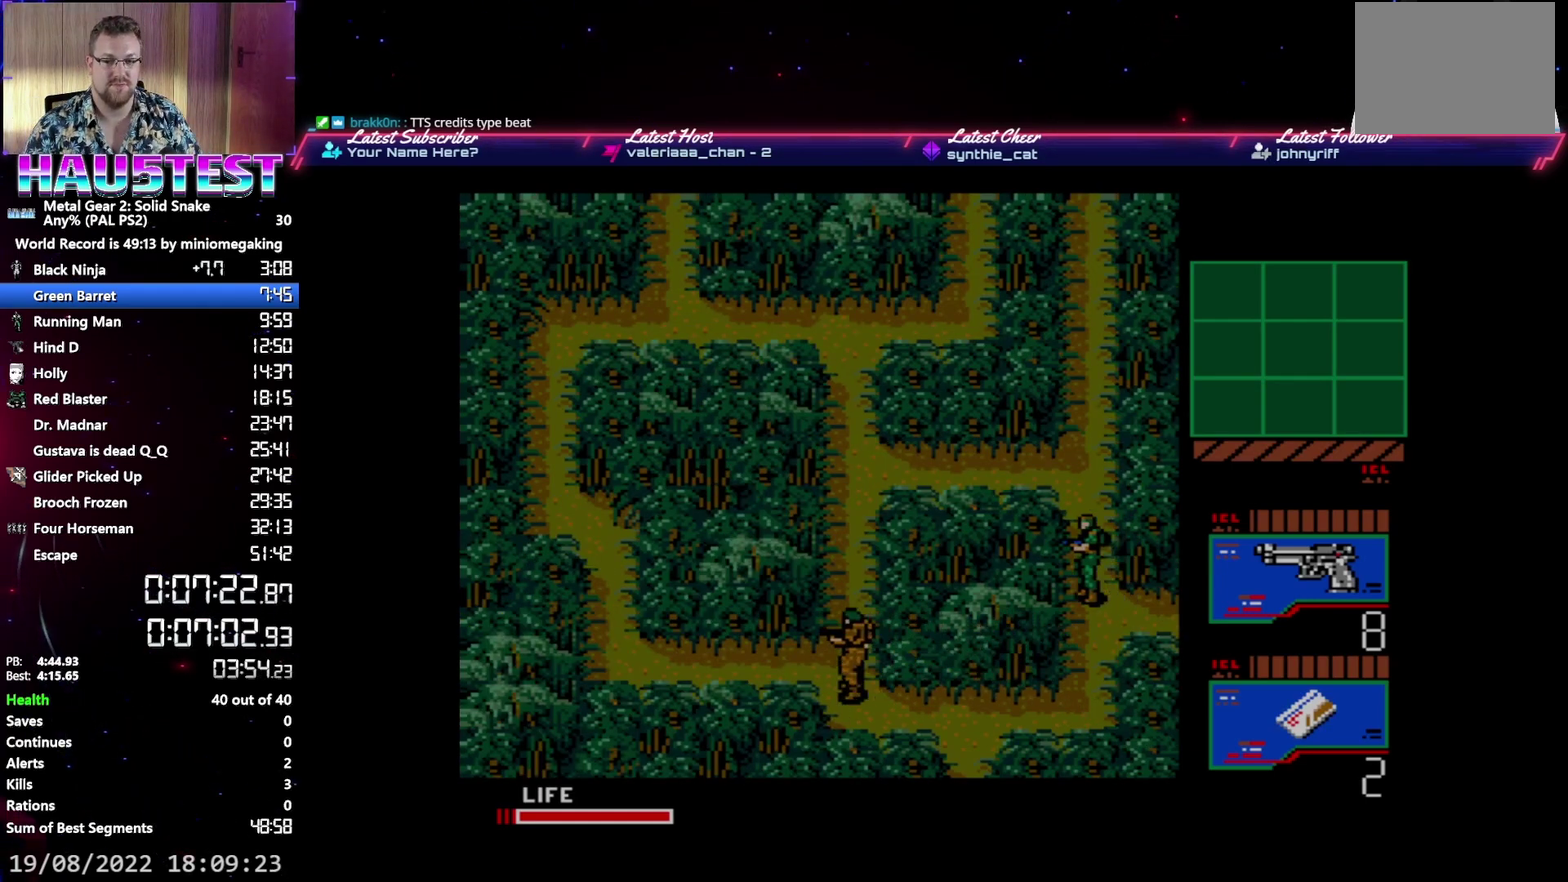
{"buttons": [], "events": []}
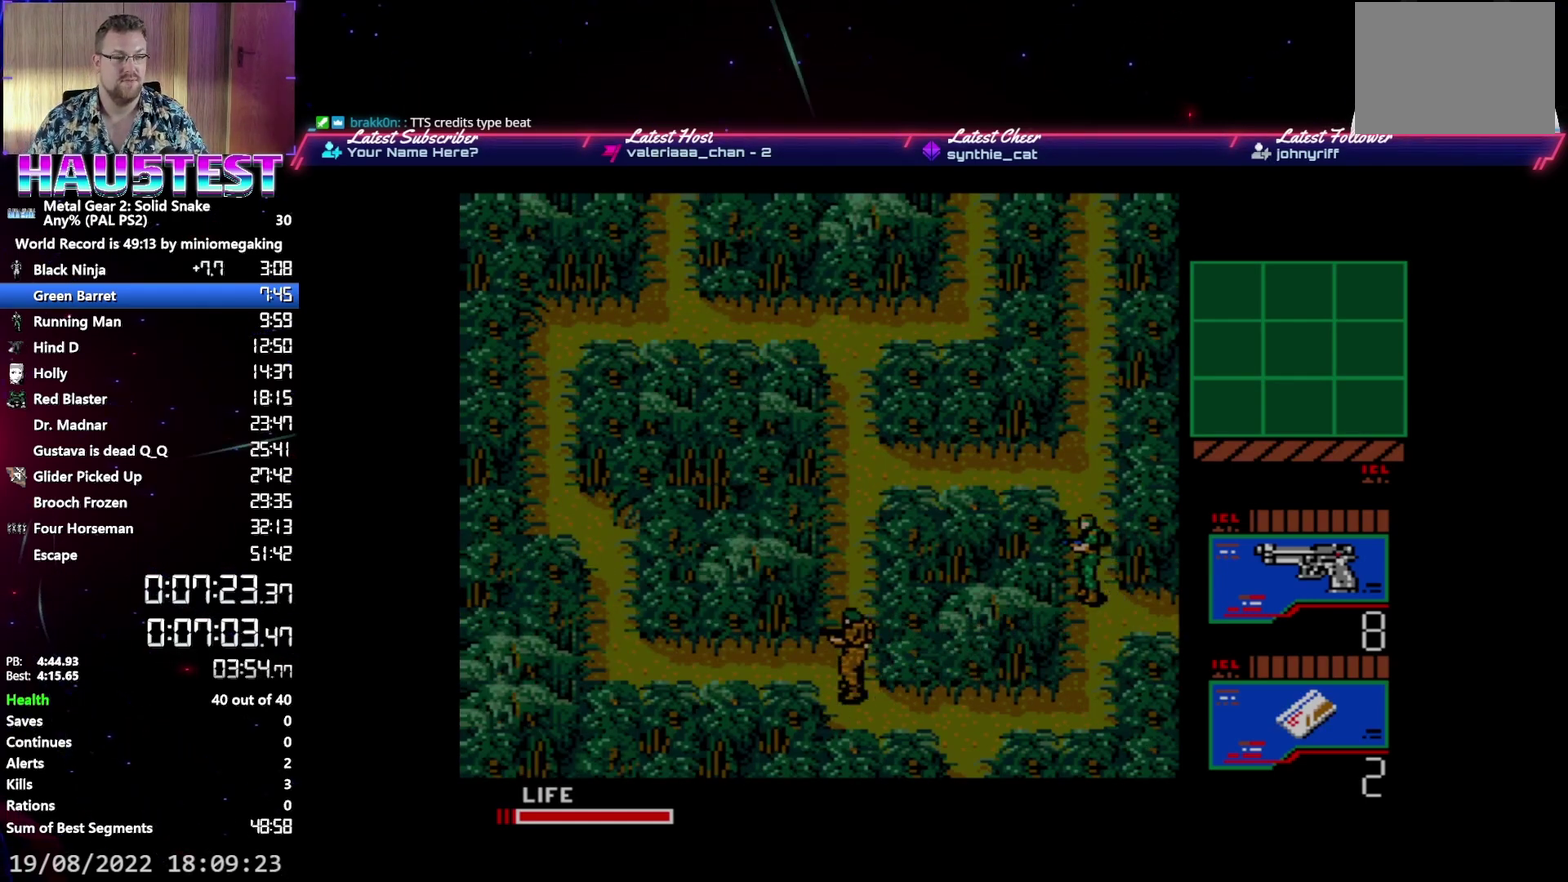
{"buttons": [], "events": []}
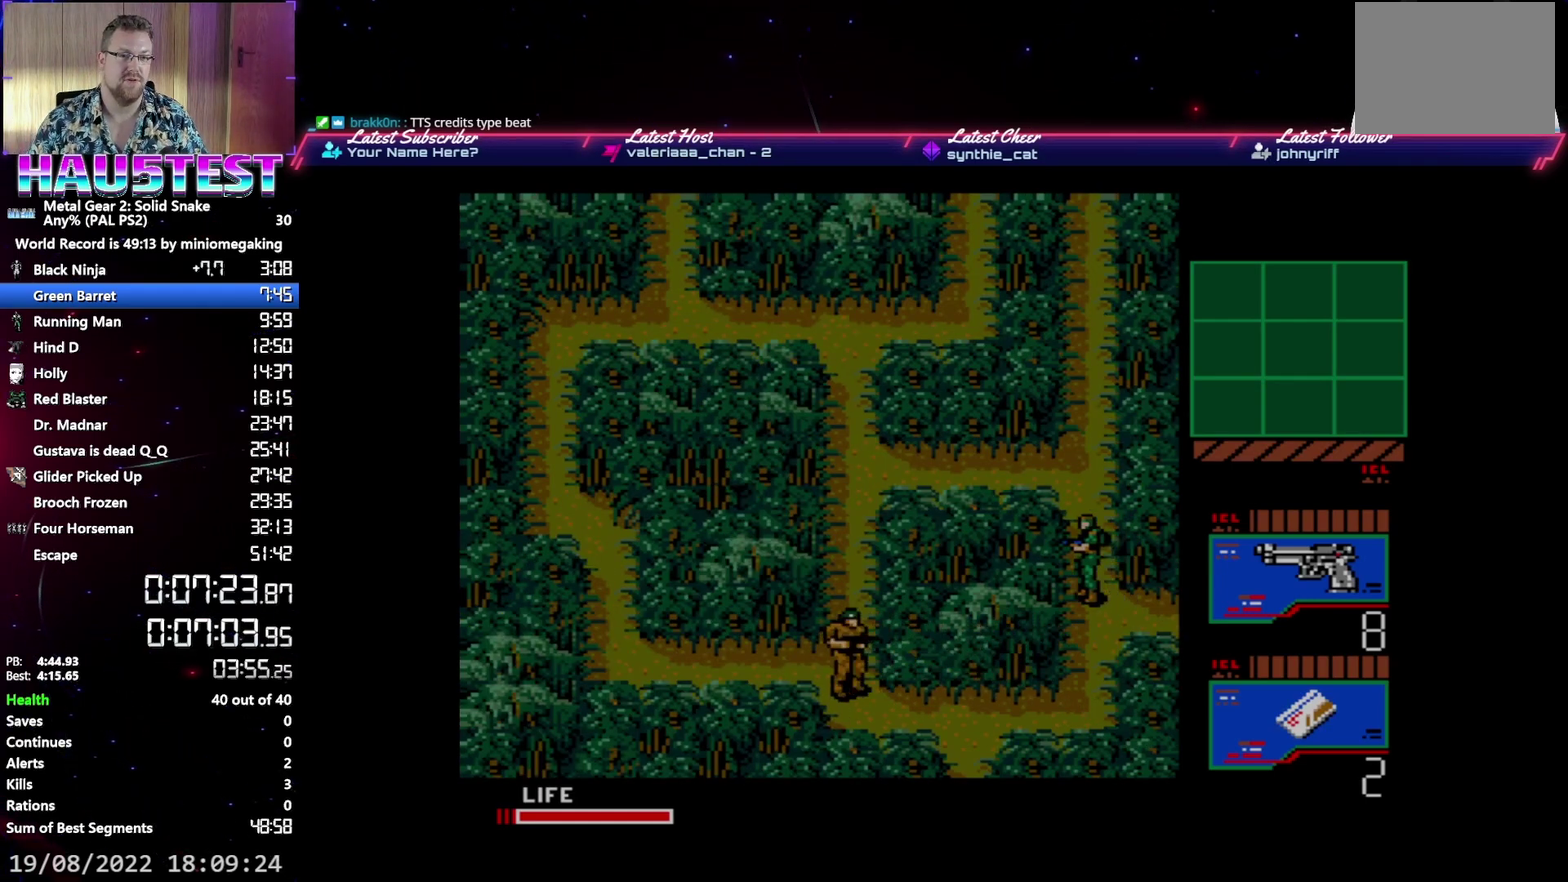
{"buttons": [], "events": []}
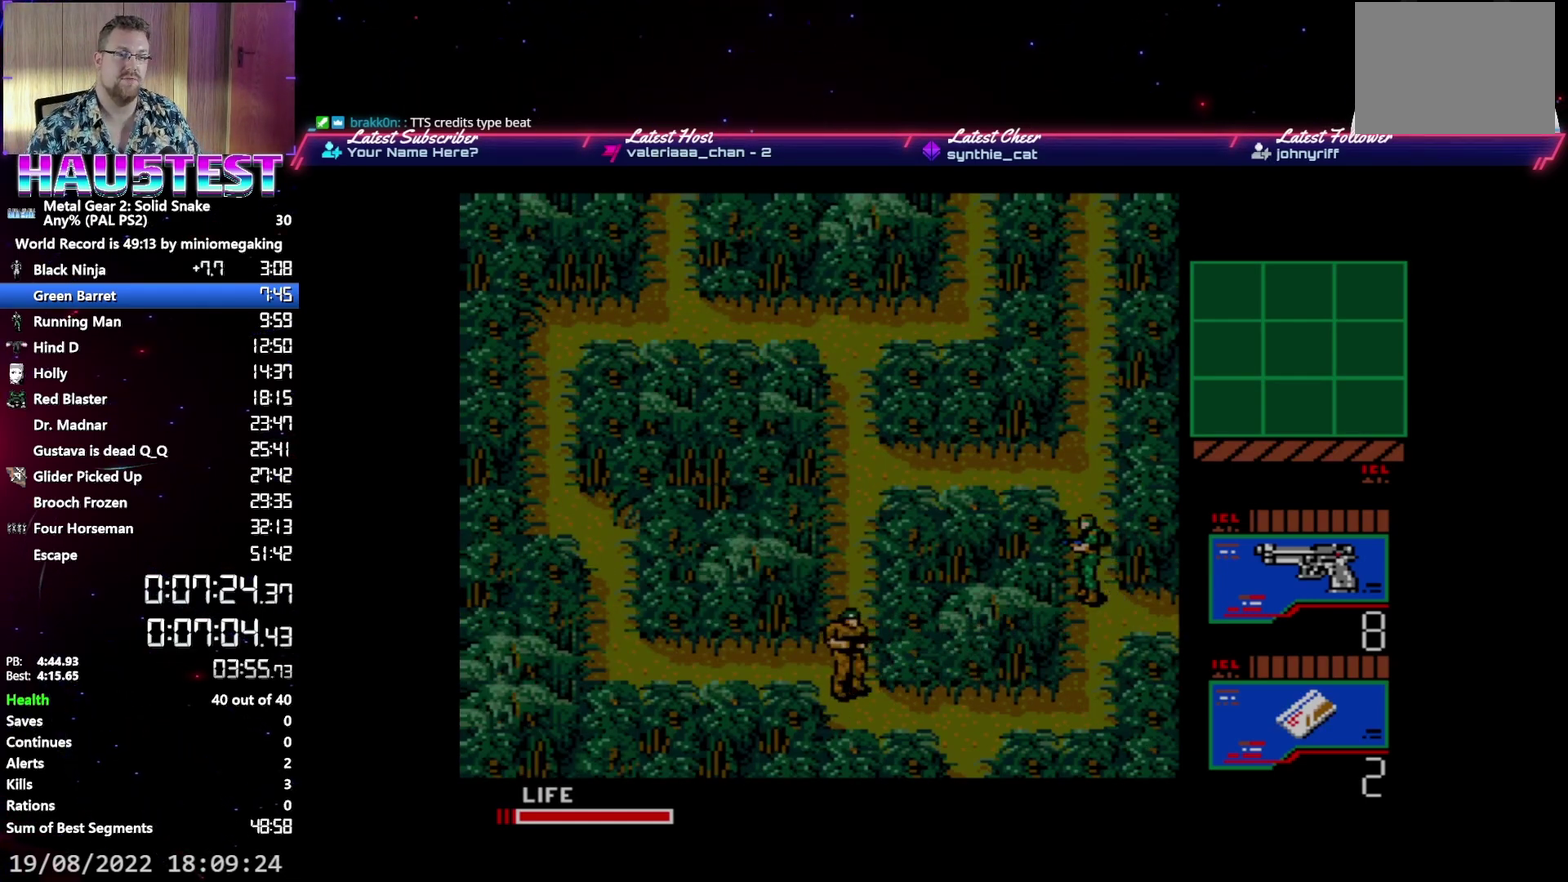
{"buttons": [], "events": []}
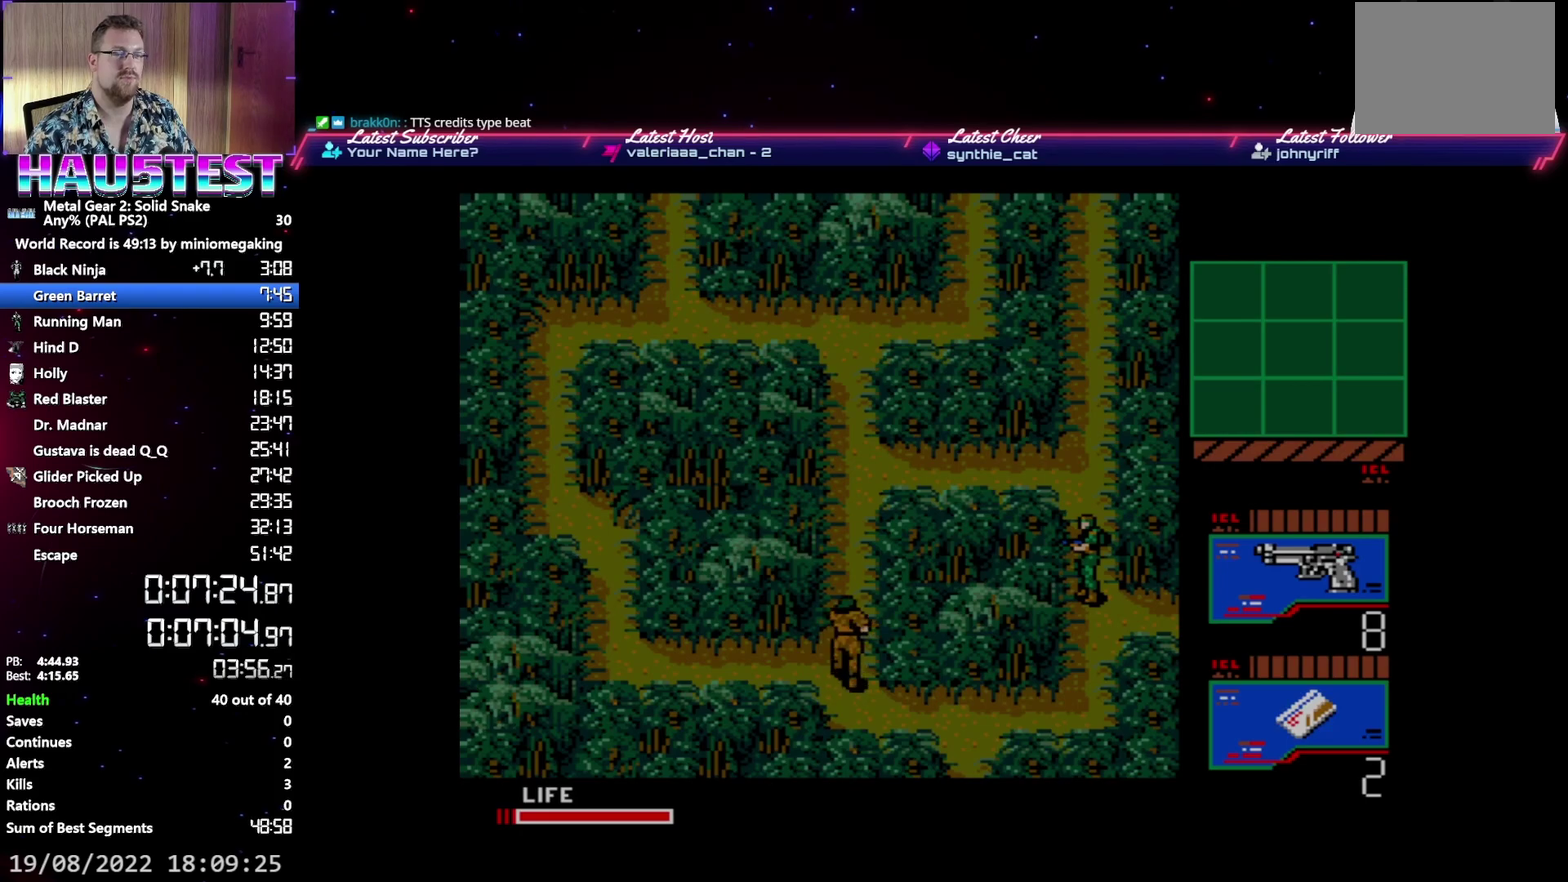
{"buttons": [], "events": []}
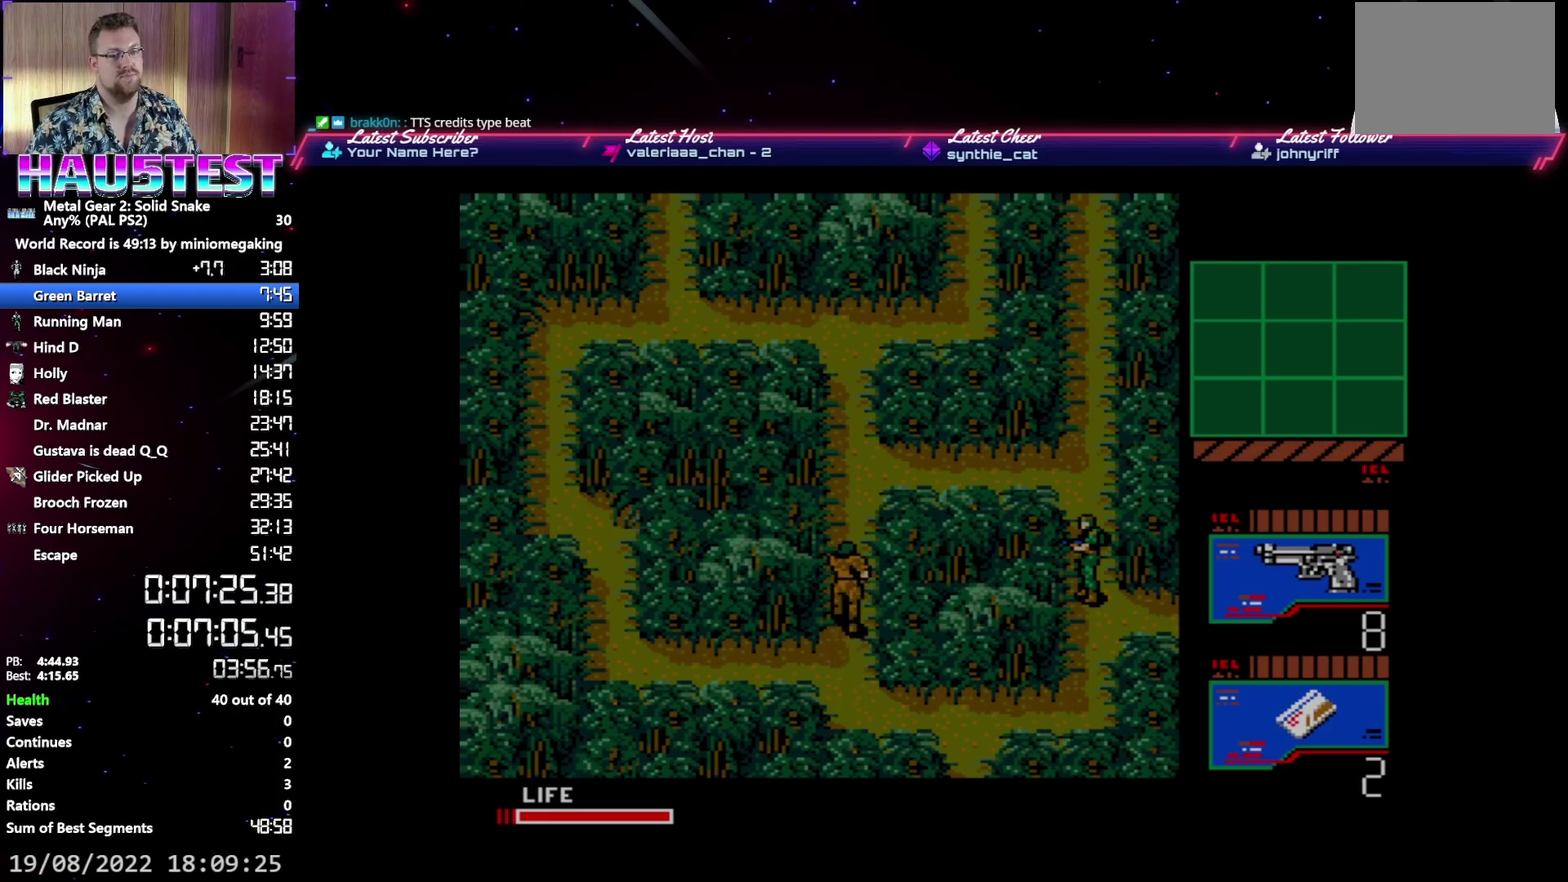
{"buttons": [], "events": []}
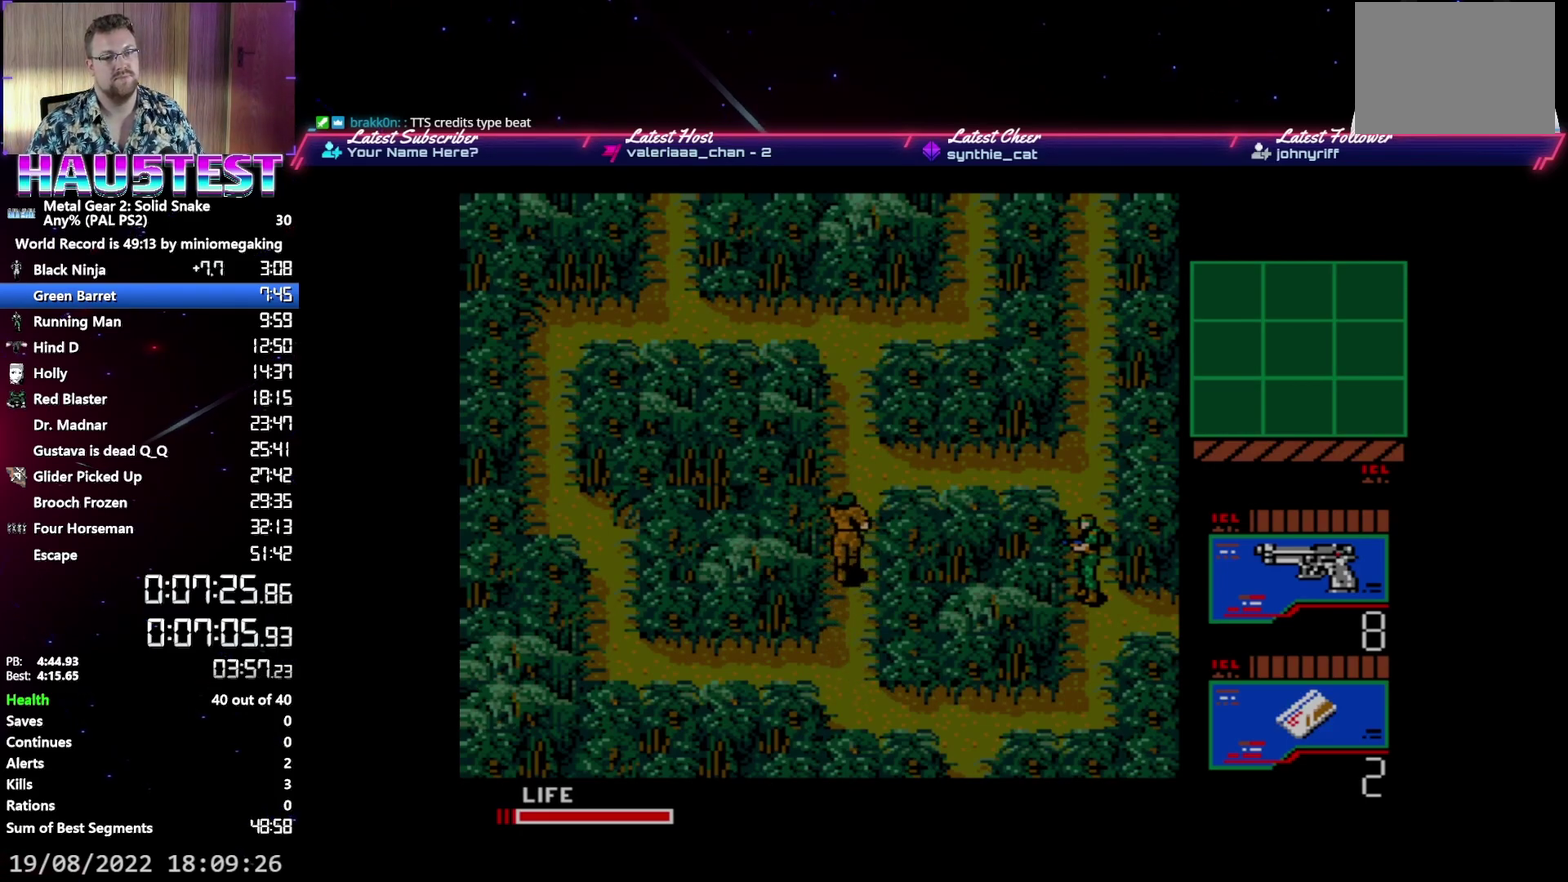
{"buttons": ["DPAD_UP"], "events": [[483, "DPAD_UP", "down"]]}
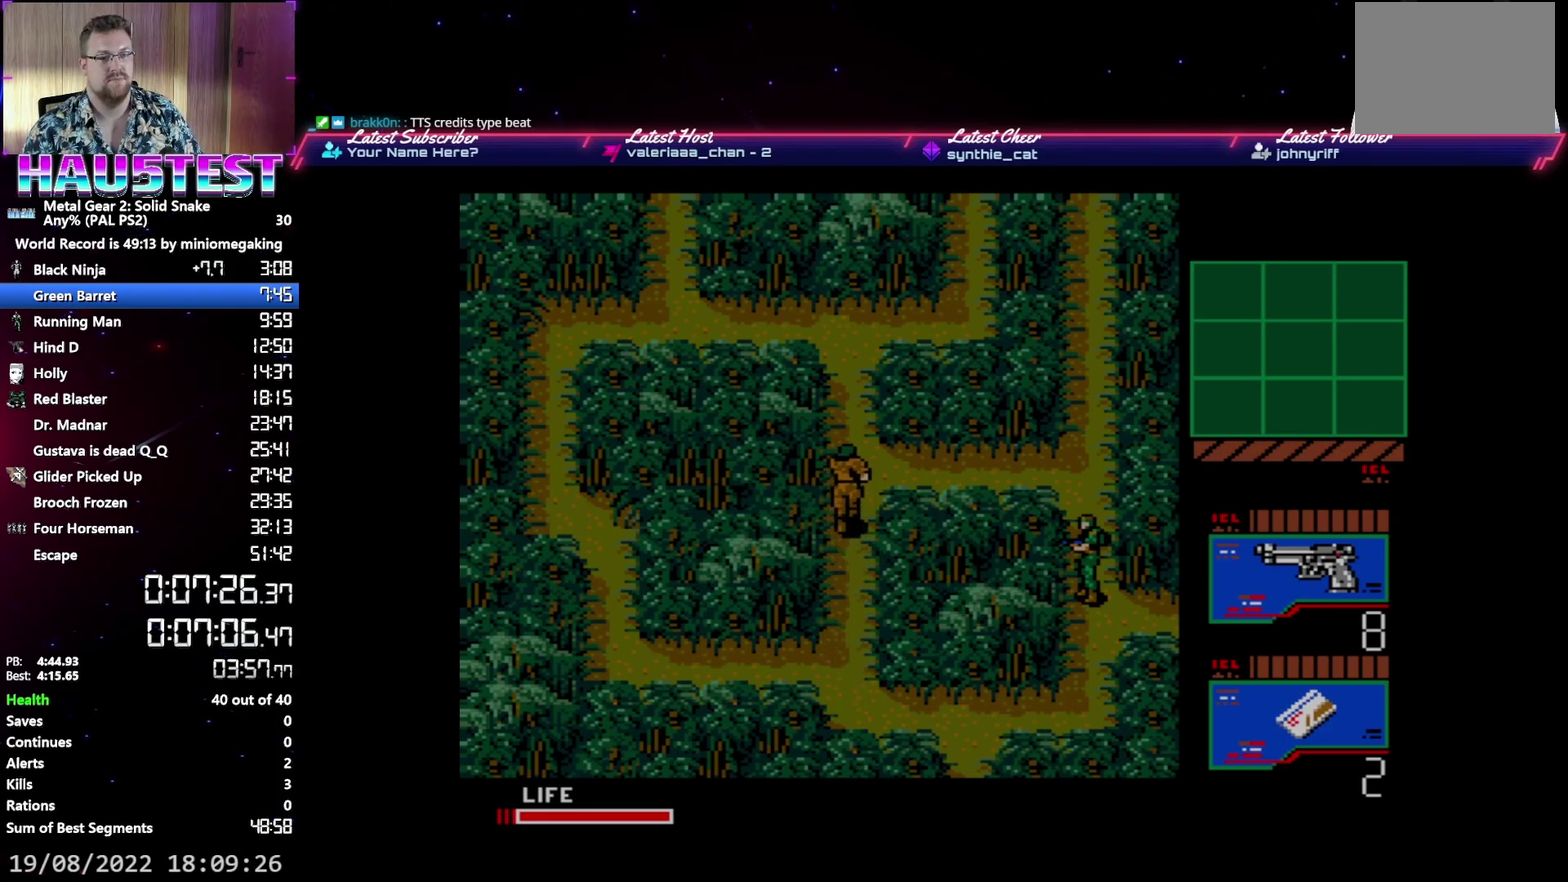
{"buttons": ["DPAD_UP"], "events": []}
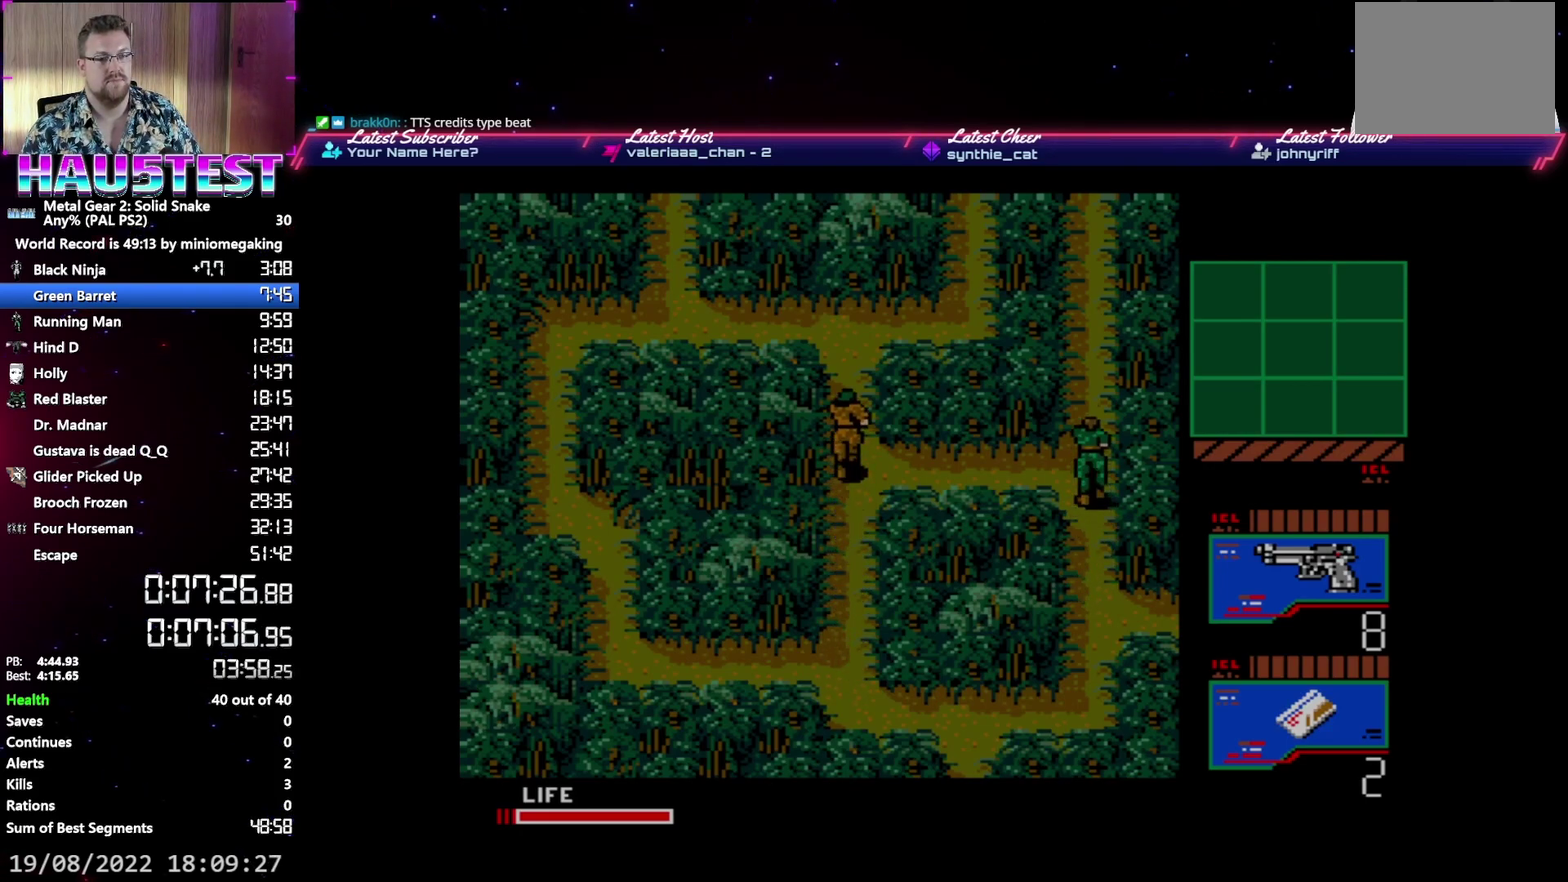
{"buttons": ["DPAD_LEFT"], "events": [[17, "DPAD_LEFT", "down"], [33, "DPAD_UP", "up"]]}
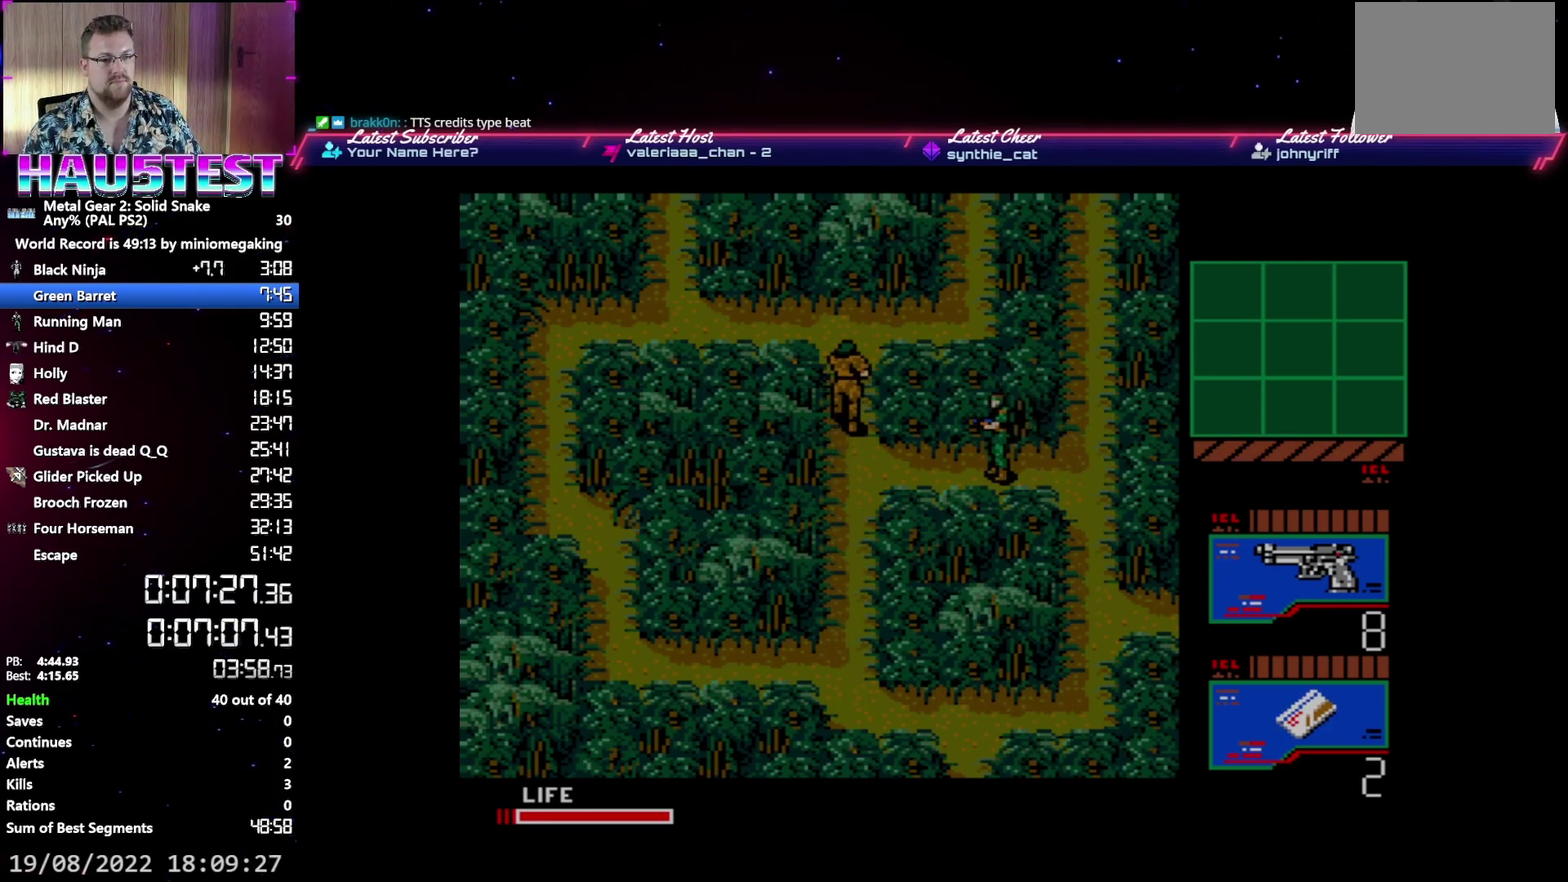
{"buttons": [], "events": [[200, "DPAD_LEFT", "up"]]}